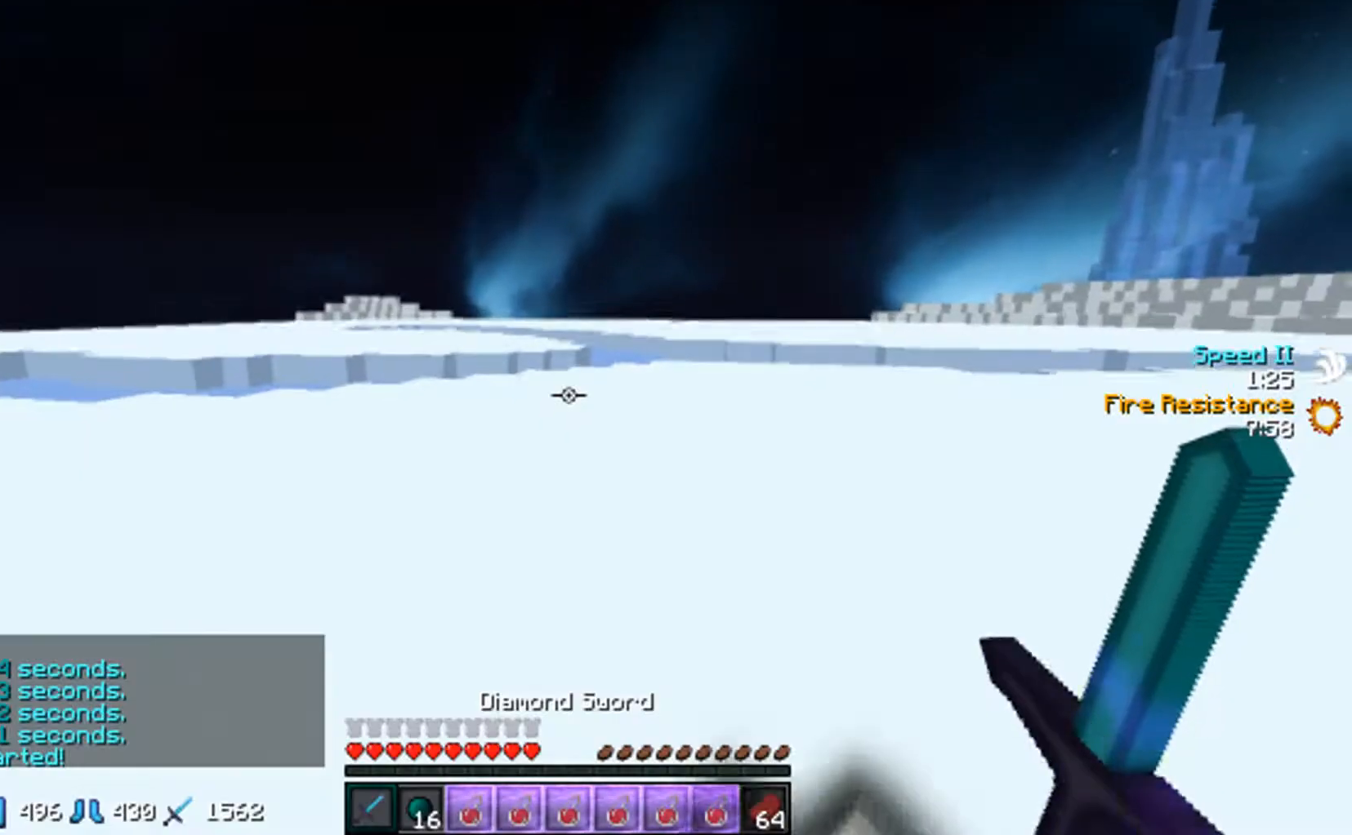
Gameplay with keyboard and mouse; each line is a JSON object with the keys and mouse buttons held at the frame after it. "events" lists presses ("down") and releases ("up") of "a", "d", "s", "w", "mouse_left" and "mouse_right" between this image and that frame as [ms after this image, input, new state], when the widget could be followed in between. "mouse_left", "mouse_right" = the "left", "right" buttons of the "mouse" list. No other keys are recorded. Fast repeated clicks can show as one long hold. Mouse movement is not recorded.
{"keys": ["a", "w"], "mouse": [], "events": [[17, "w", "down"], [83, "mouse_left", "up"], [167, "mouse_left", "down"], [233, "mouse_left", "up"], [317, "d", "down"], [433, "d", "up"], [467, "a", "down"]]}
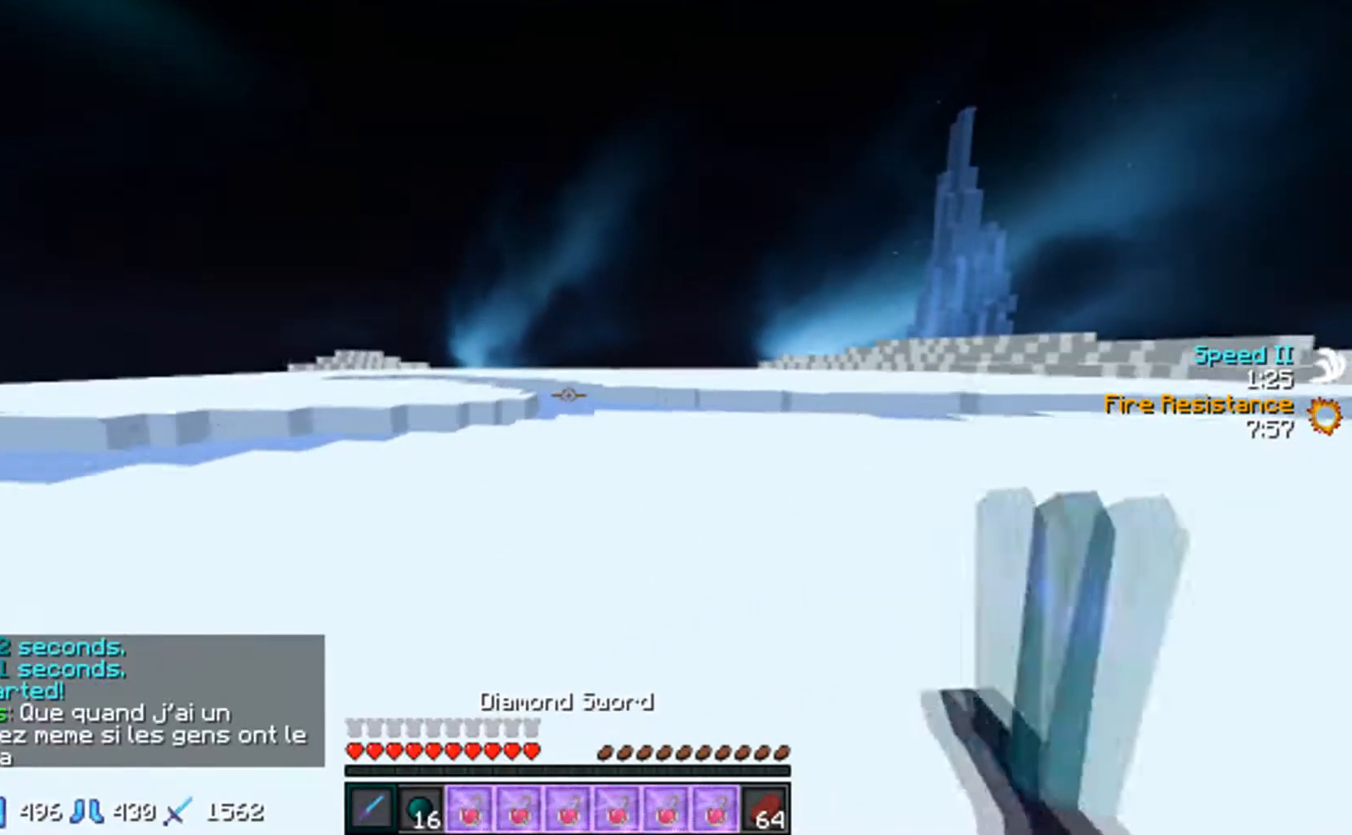
{"keys": ["w"], "mouse": [], "events": [[67, "d", "down"], [83, "a", "up"], [167, "mouse_left", "down"], [183, "d", "up"], [233, "mouse_left", "up"], [317, "mouse_left", "down"], [383, "mouse_left", "up"]]}
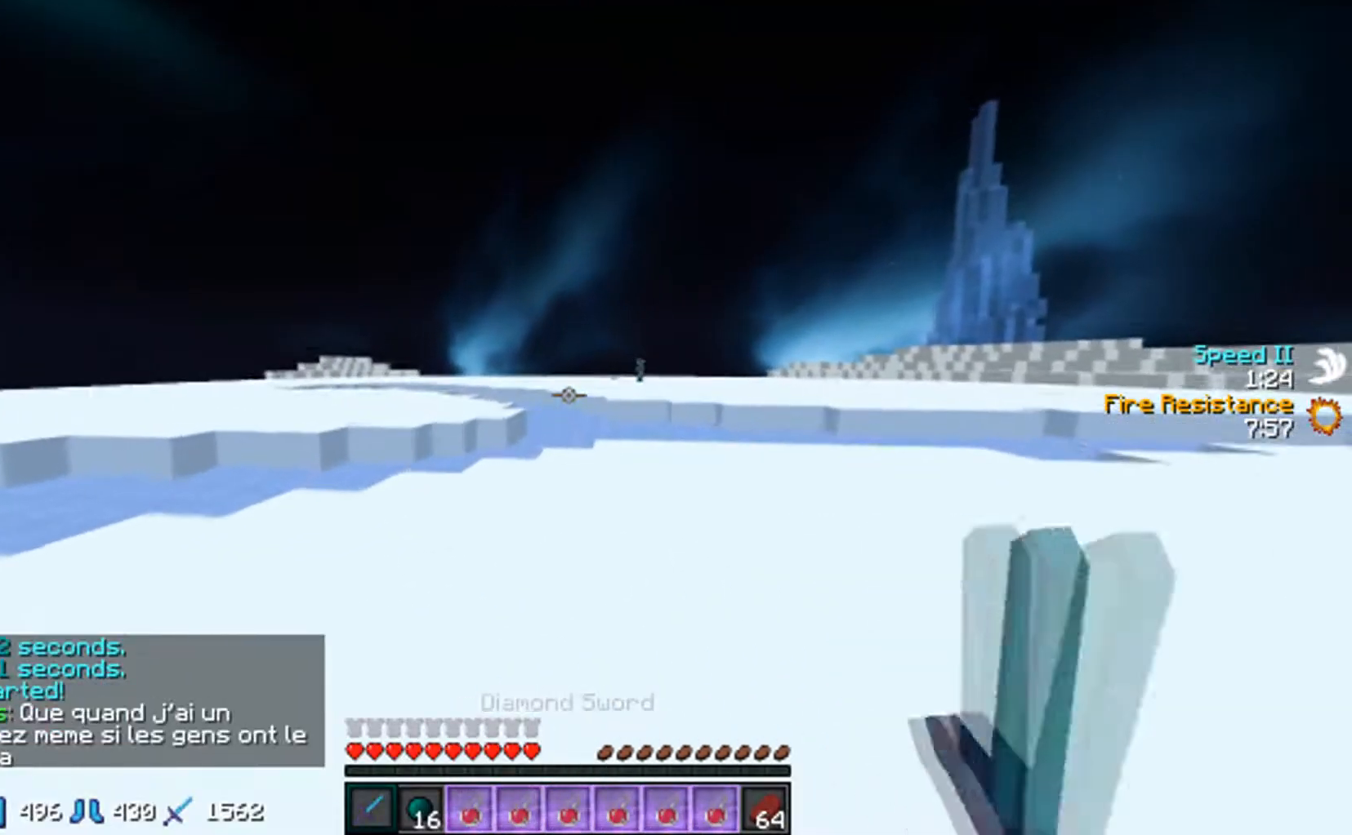
{"keys": ["w"], "mouse": [], "events": []}
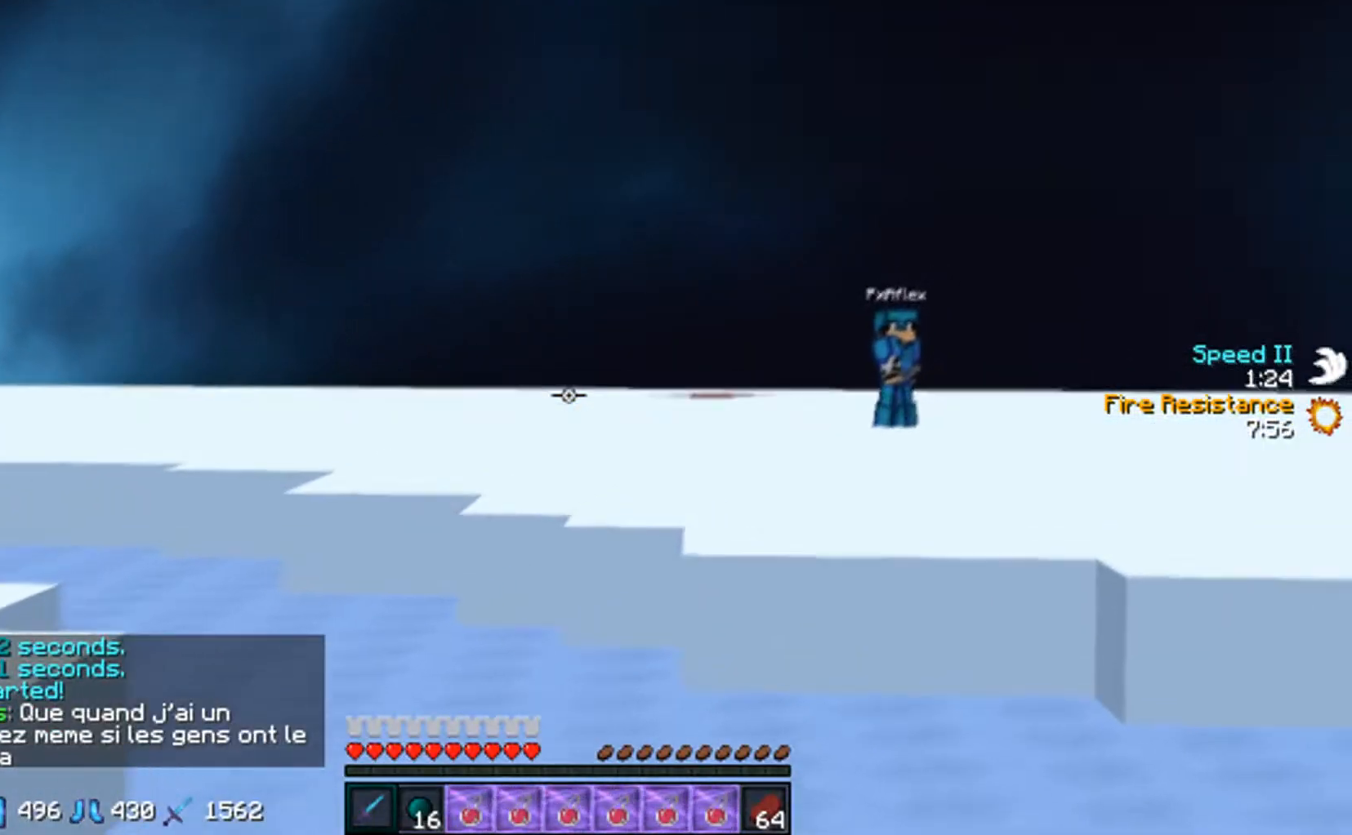
{"keys": ["w"], "mouse": [], "events": [[67, "d", "down"], [383, "d", "up"]]}
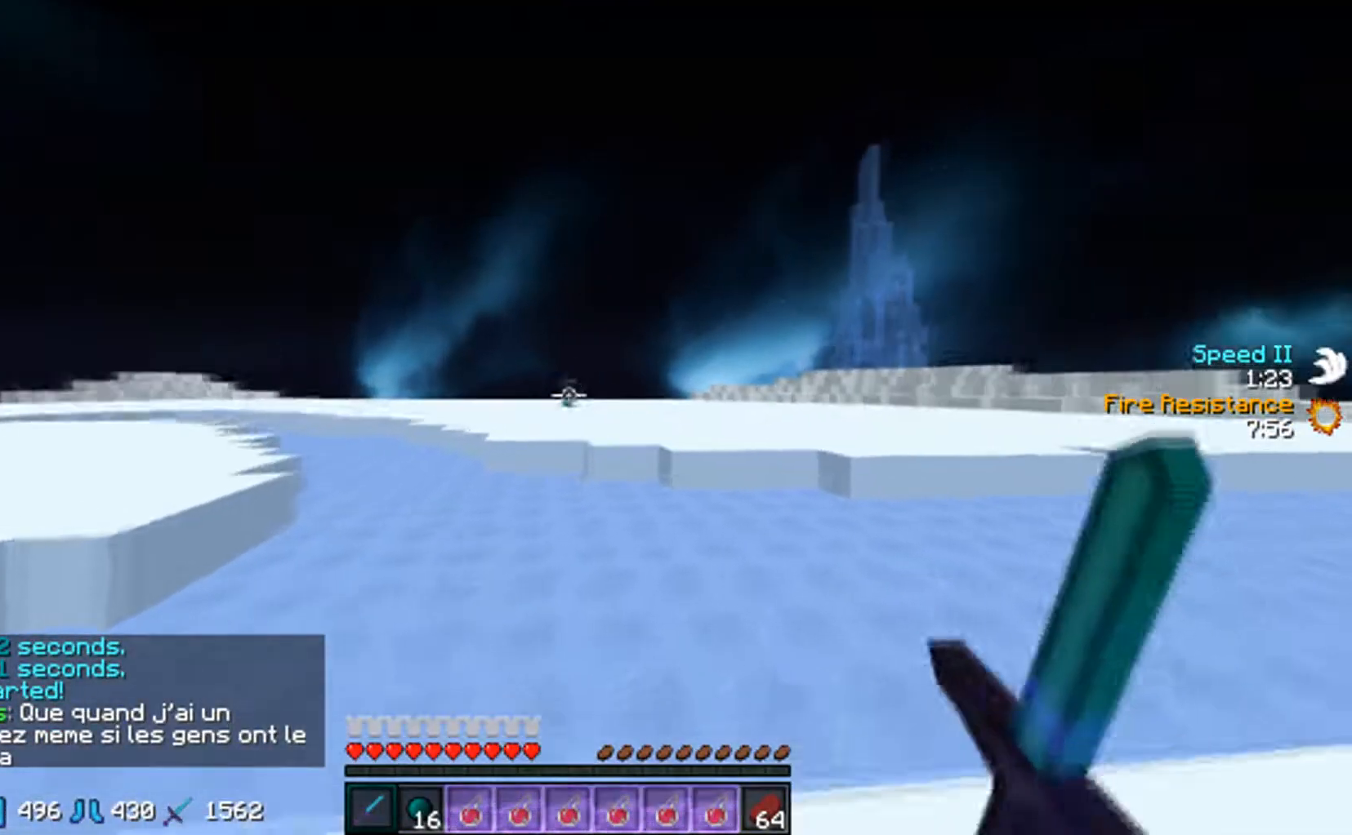
{"keys": ["w"], "mouse": [], "events": [[367, "mouse_left", "down"], [483, "mouse_left", "up"]]}
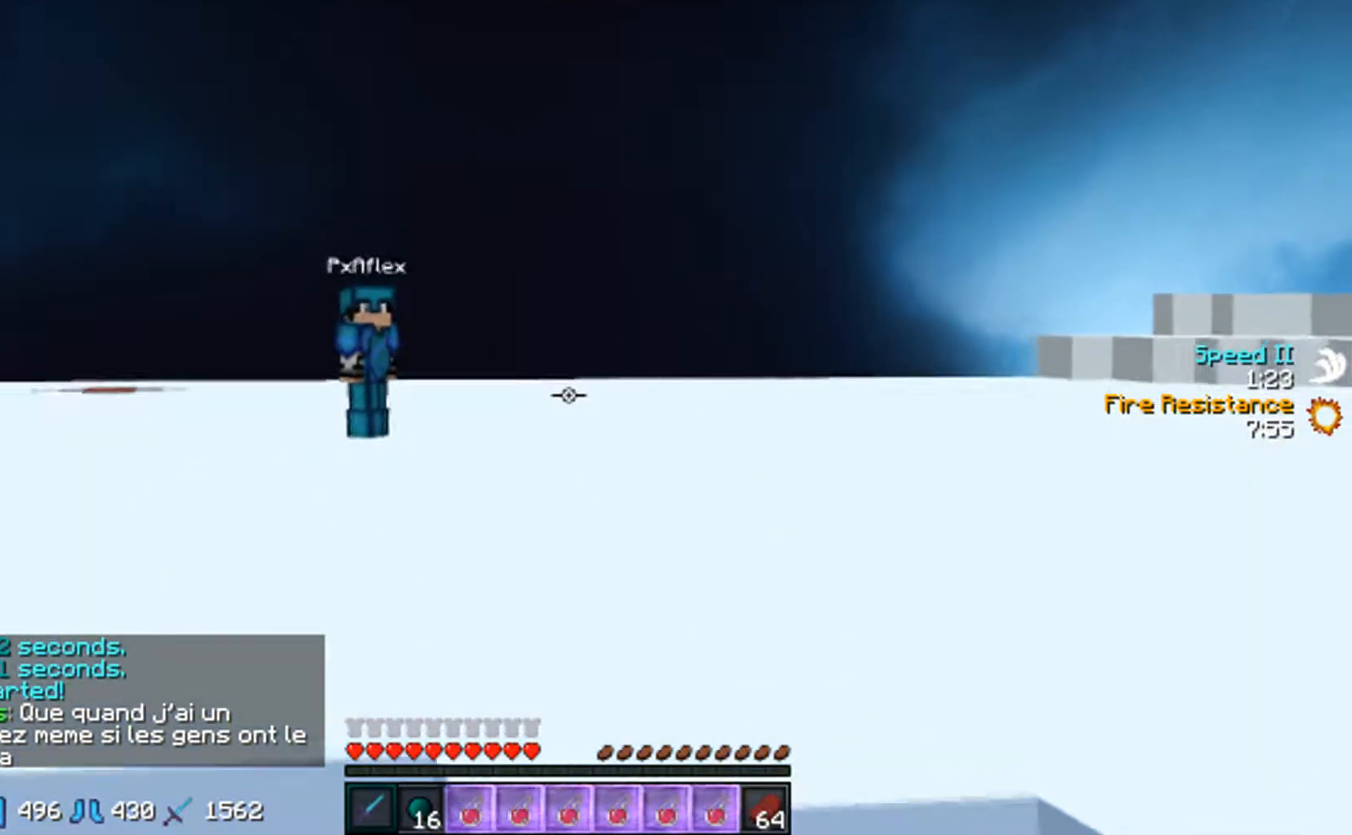
{"keys": ["w"], "mouse": [], "events": []}
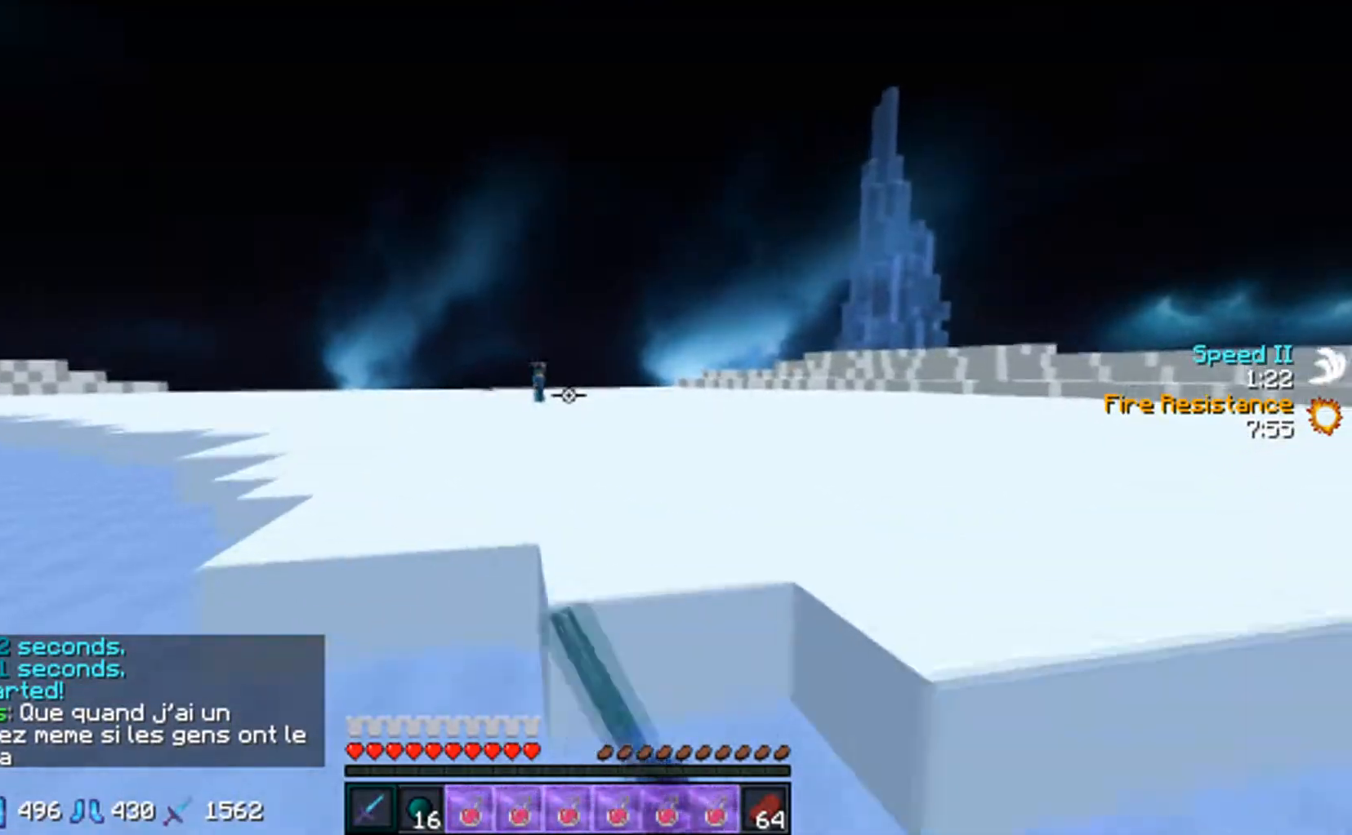
{"keys": ["w"], "mouse": ["left"], "events": [[67, "mouse_left", "down"], [117, "mouse_left", "up"], [467, "mouse_left", "down"]]}
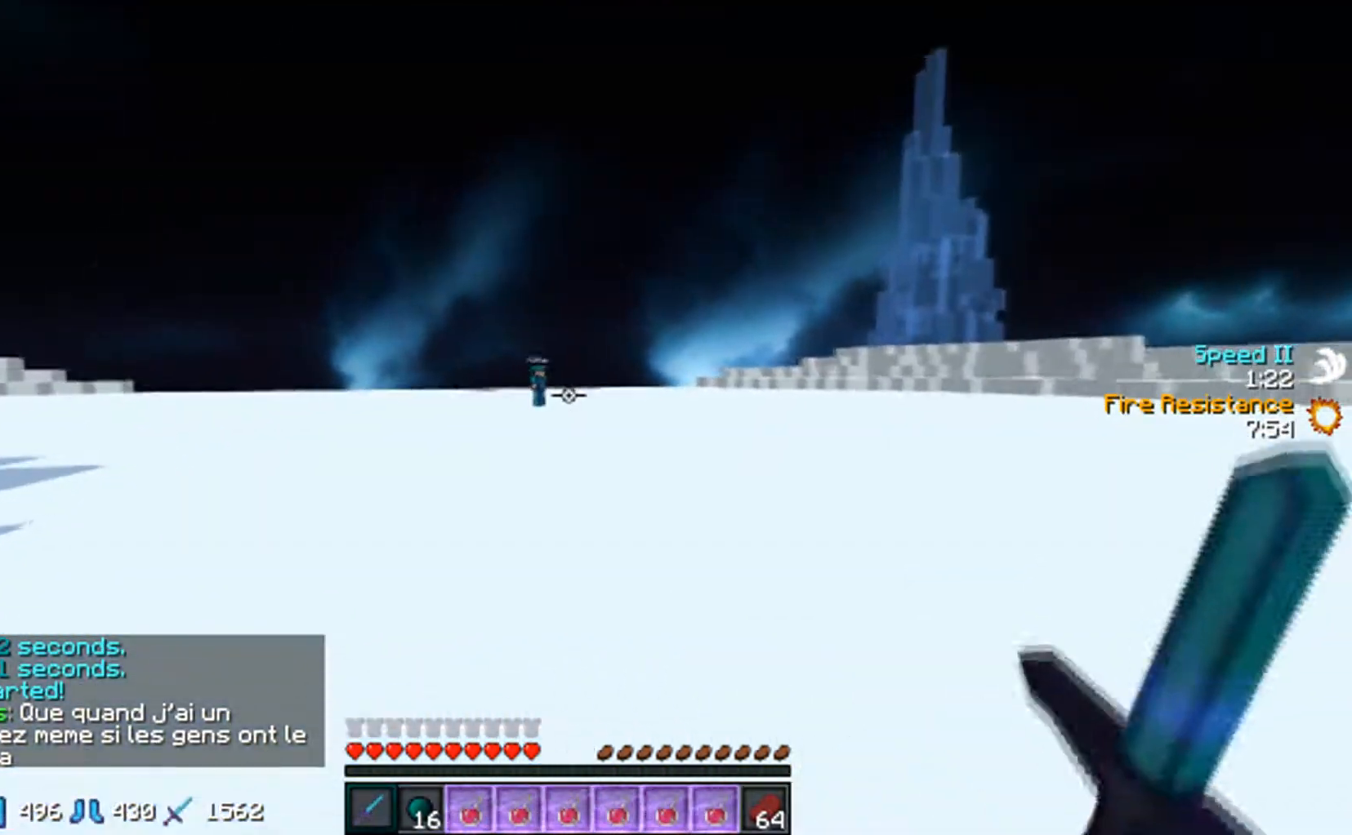
{"keys": ["w"], "mouse": ["left"], "events": [[83, "mouse_left", "up"], [167, "a", "down"], [167, "mouse_left", "down"], [233, "mouse_left", "up"], [283, "a", "up"], [317, "d", "down"], [317, "mouse_left", "down"], [383, "mouse_left", "up"], [417, "d", "up"], [467, "mouse_left", "down"]]}
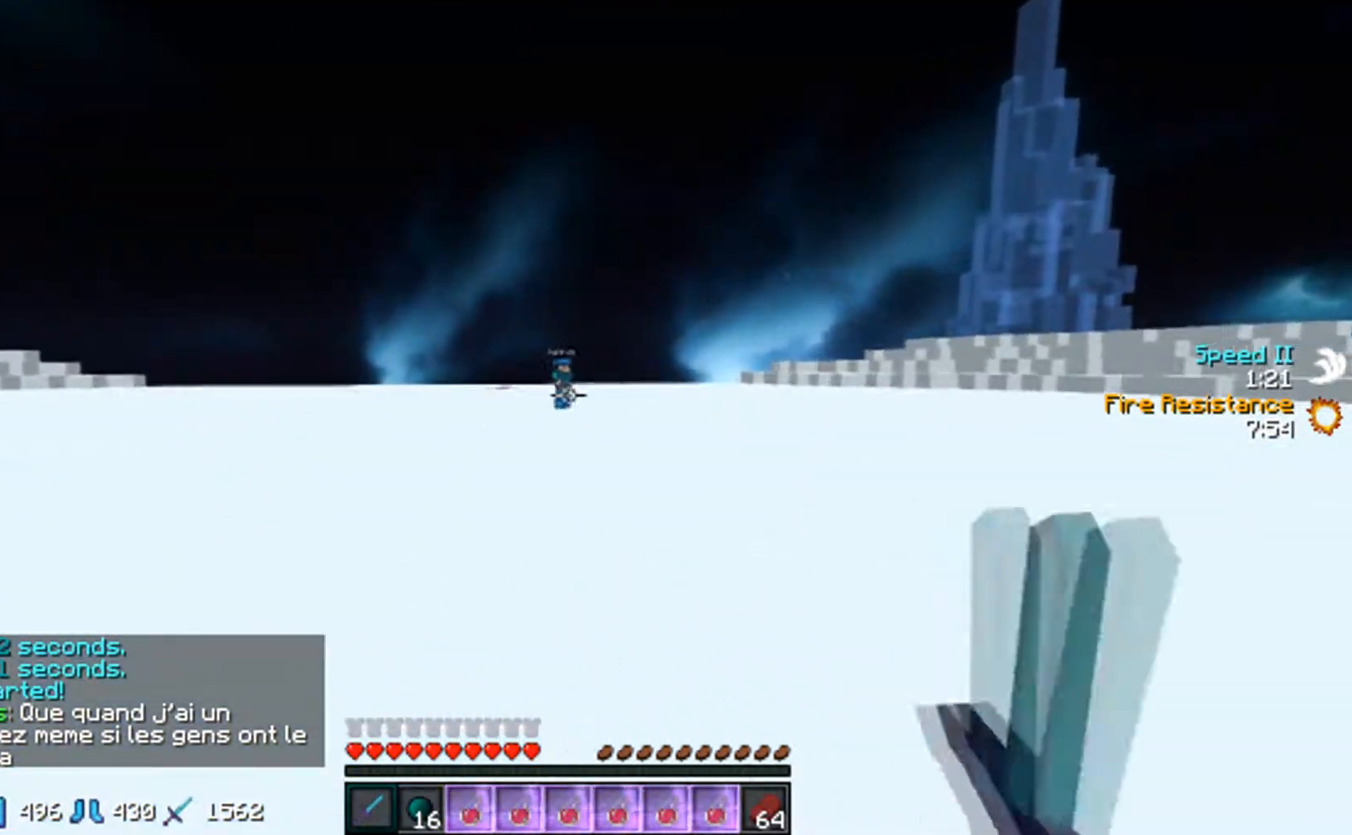
{"keys": ["w"], "mouse": [], "events": [[17, "a", "down"], [83, "a", "up"], [83, "mouse_left", "up"], [217, "a", "down"], [217, "mouse_left", "down"], [317, "mouse_left", "up"], [383, "a", "up"]]}
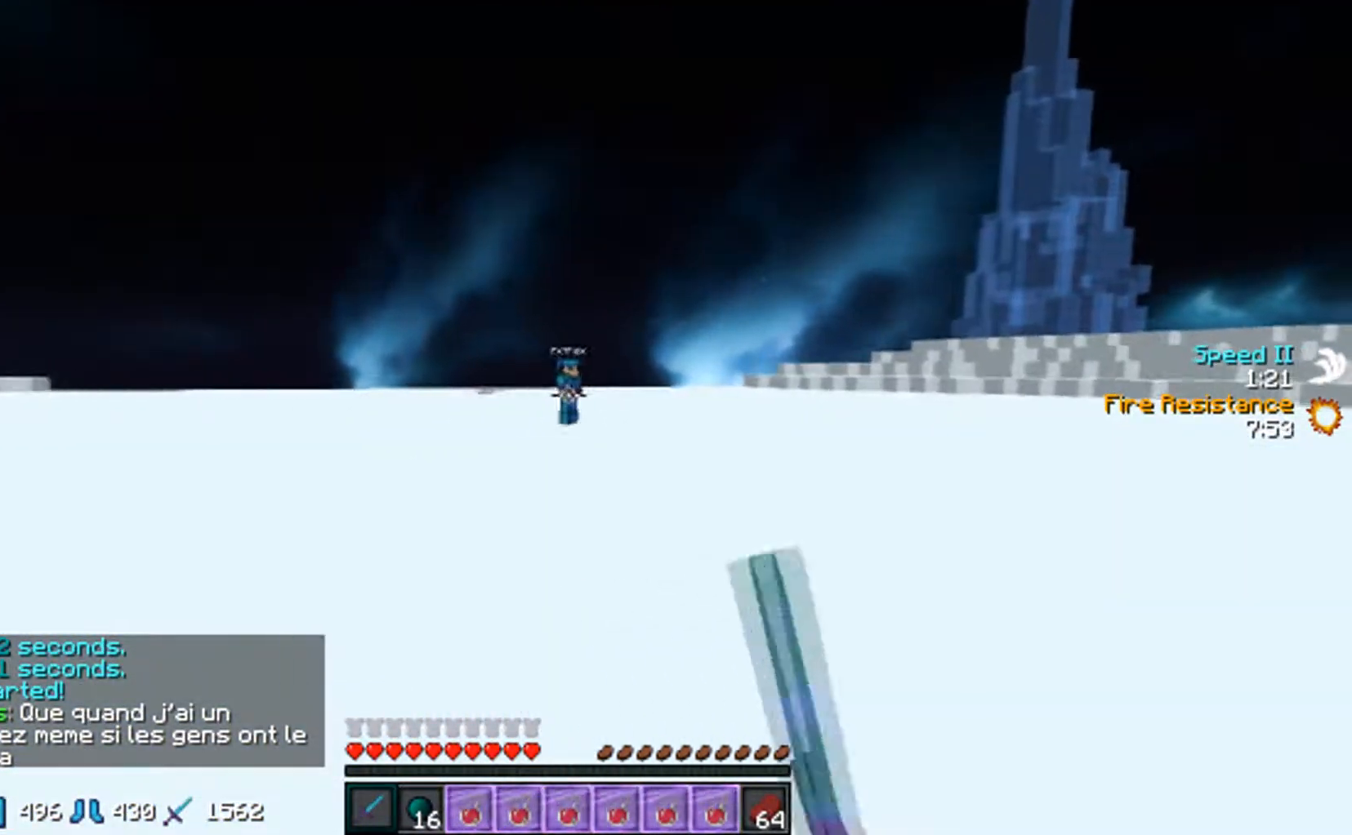
{"keys": ["a"], "mouse": [], "events": [[67, "a", "down"], [117, "mouse_left", "down"], [217, "mouse_left", "up"], [367, "mouse_left", "down"], [417, "mouse_left", "up"], [417, "w", "up"]]}
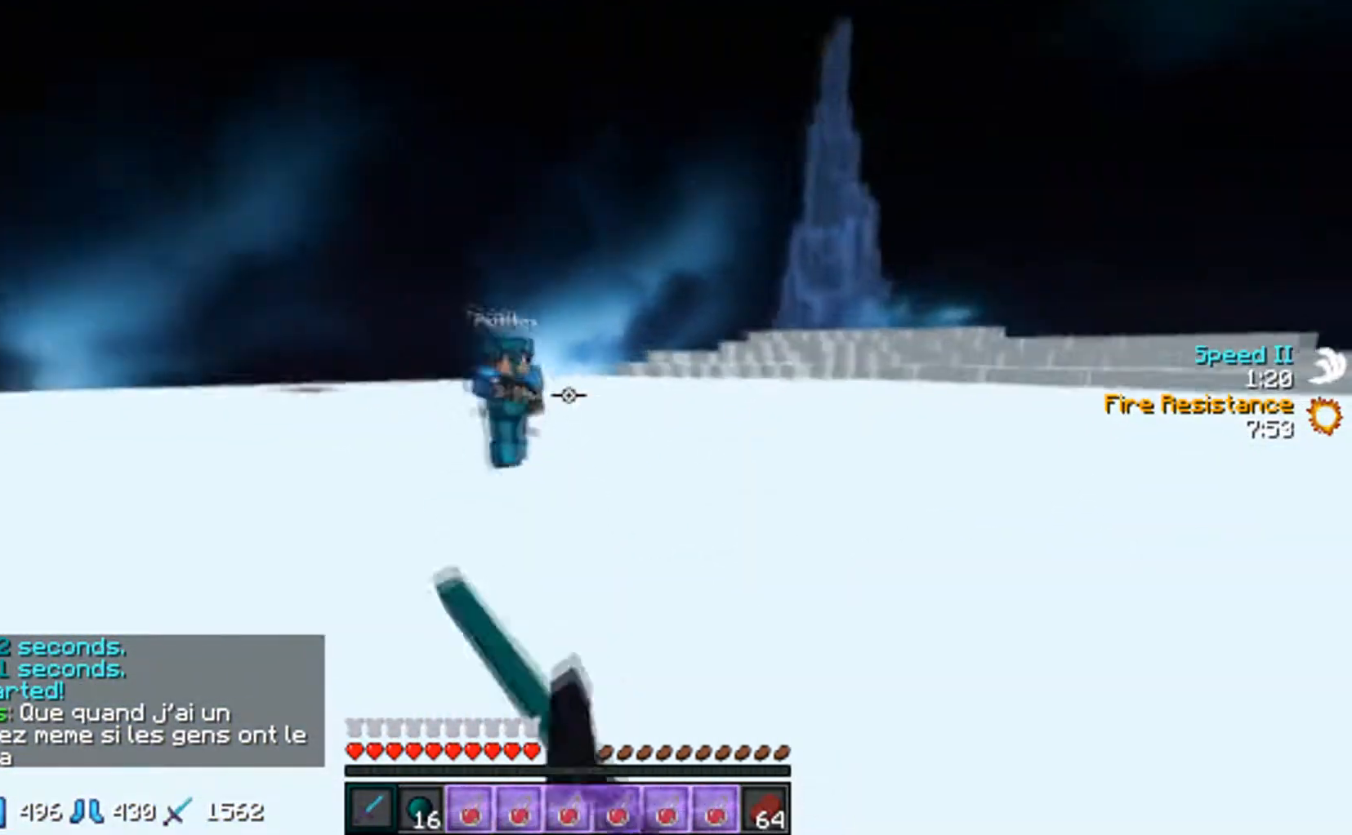
{"keys": ["a", "w"], "mouse": [], "events": [[17, "mouse_left", "down"], [83, "mouse_left", "up"], [117, "mouse_left", "down"], [117, "w", "down"], [233, "mouse_left", "up"], [317, "mouse_left", "down"], [383, "mouse_left", "up"], [417, "mouse_left", "down"], [483, "mouse_left", "up"]]}
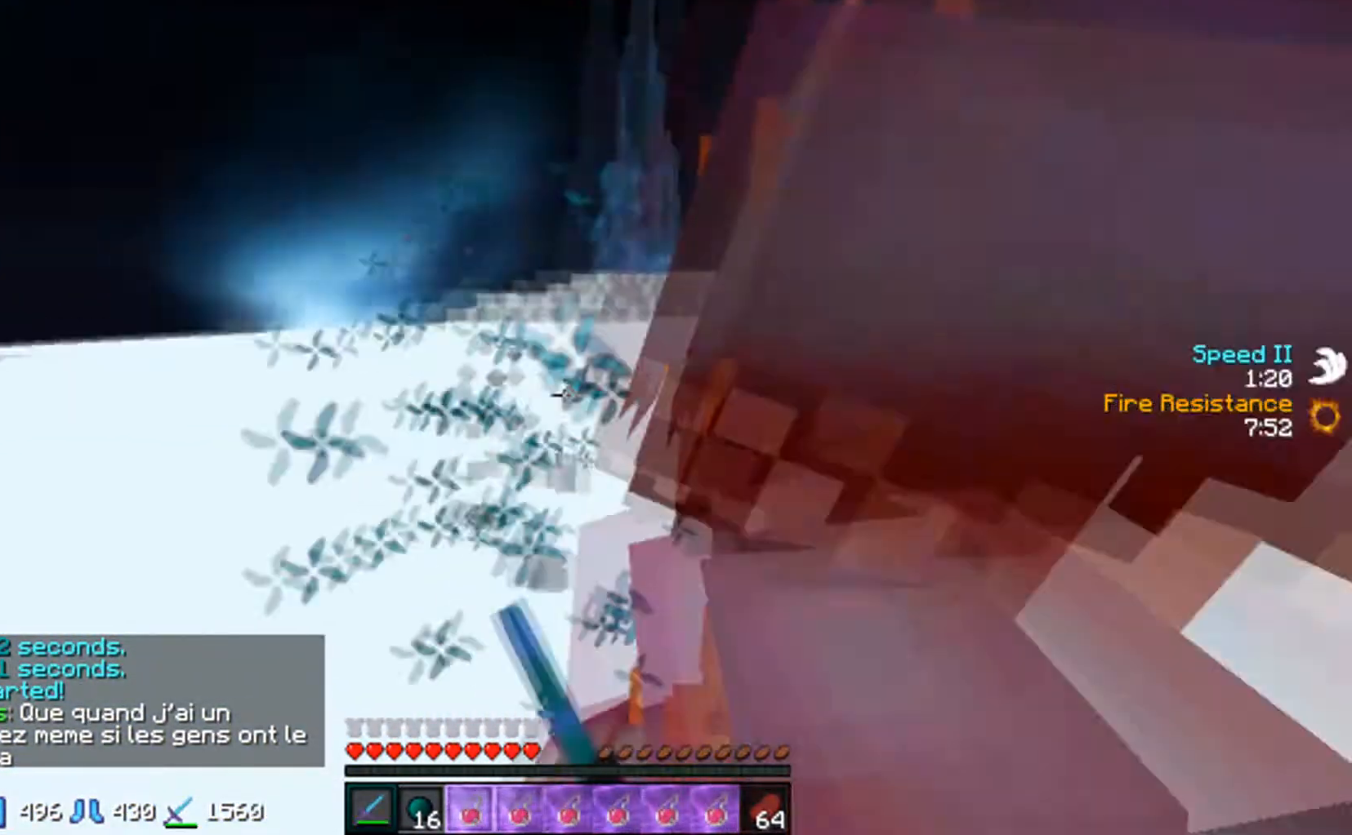
{"keys": ["a"], "mouse": [], "events": [[67, "mouse_left", "down"], [67, "mouse_right", "down"], [117, "mouse_left", "up"], [133, "mouse_right", "up"], [217, "mouse_left", "down"], [267, "mouse_left", "up"], [317, "mouse_left", "down"], [317, "w", "up"], [367, "mouse_left", "up"], [417, "mouse_left", "down"], [467, "mouse_left", "up"]]}
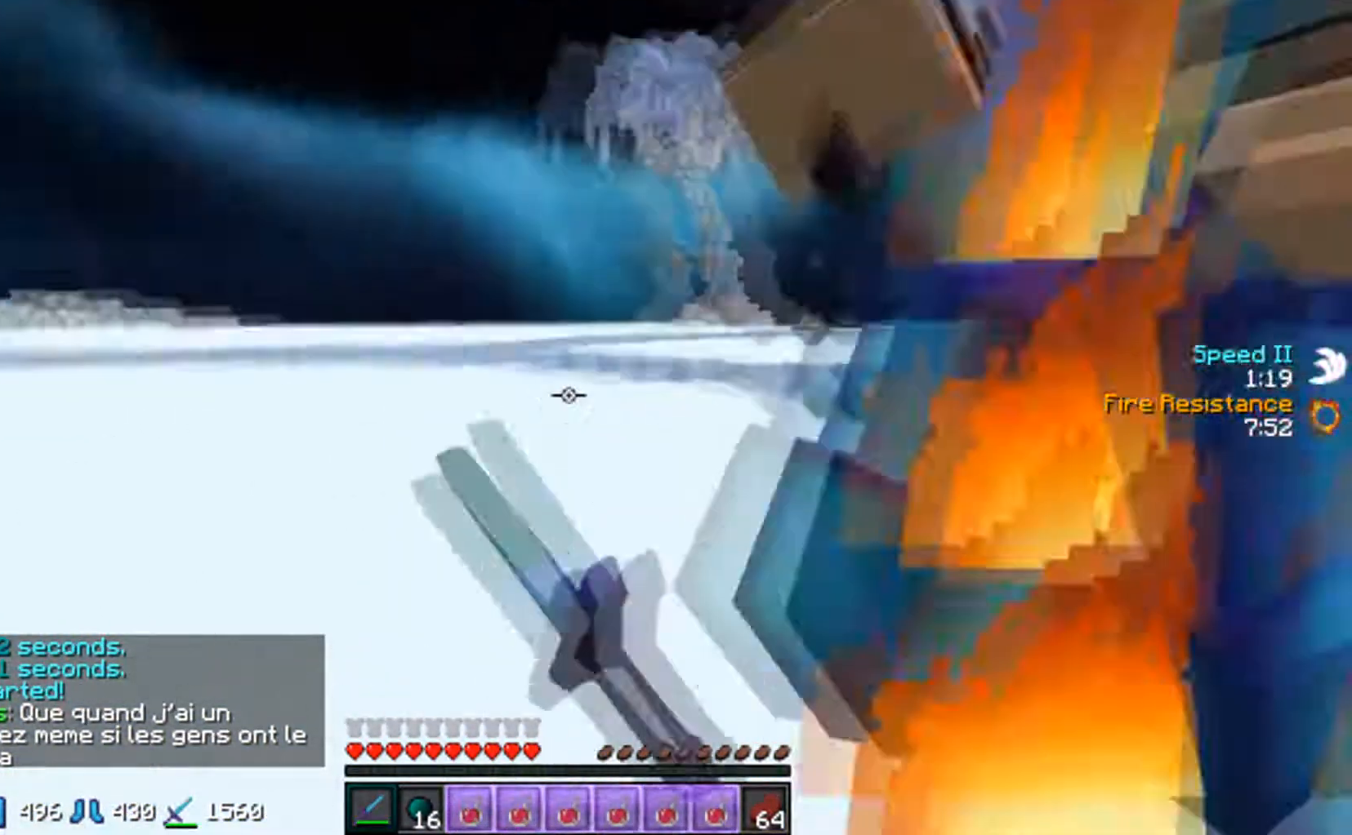
{"keys": ["d"], "mouse": ["left"], "events": [[67, "mouse_left", "down"], [117, "d", "down"], [167, "a", "up"], [167, "mouse_left", "up"], [217, "mouse_left", "down"], [217, "w", "down"], [267, "mouse_left", "up"], [317, "mouse_left", "down"], [417, "w", "up"], [433, "mouse_left", "up"], [467, "mouse_left", "down"]]}
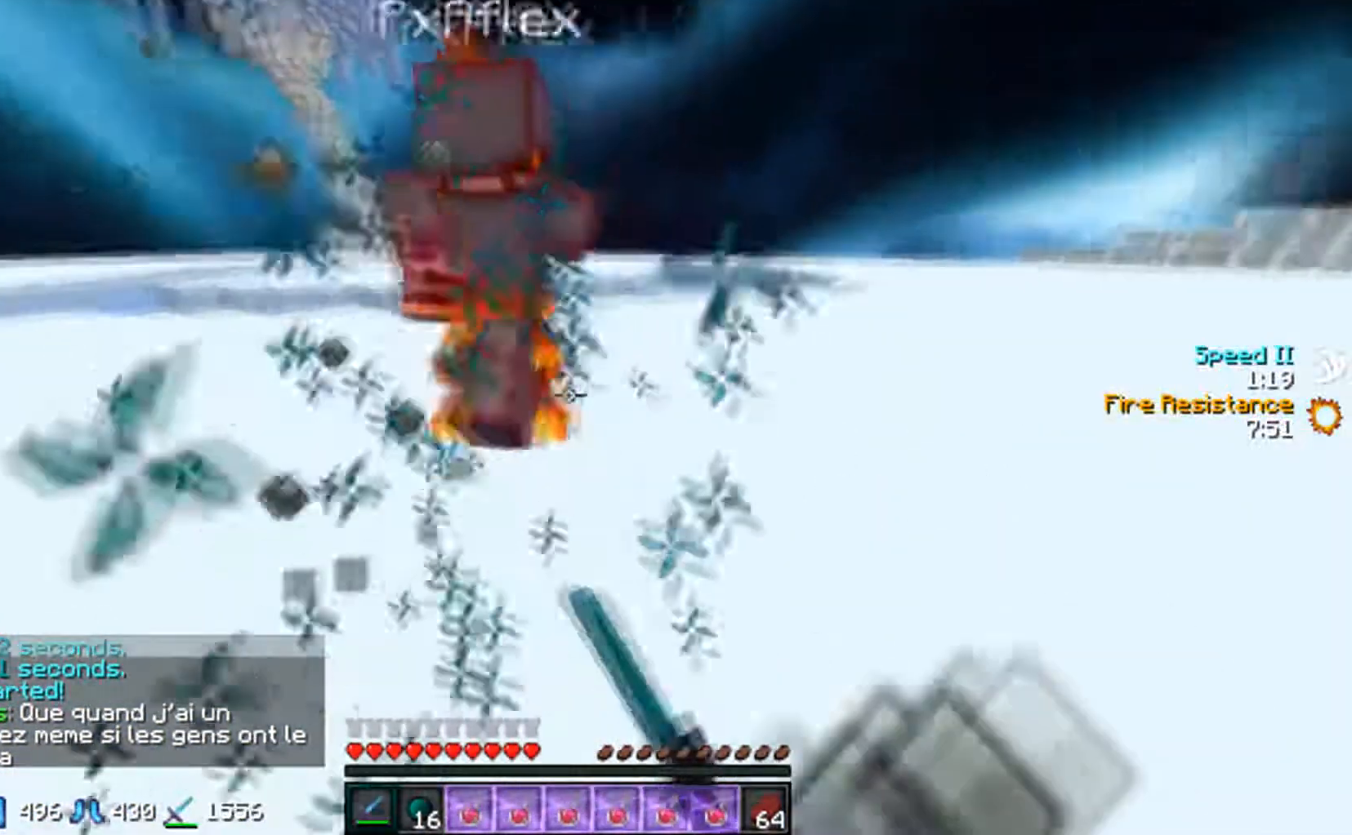
{"keys": ["d", "w"], "mouse": [], "events": [[33, "mouse_left", "up"], [67, "w", "down"], [117, "mouse_right", "down"], [217, "mouse_left", "down"], [267, "mouse_left", "up"], [267, "mouse_right", "up"], [367, "mouse_left", "down"], [433, "mouse_left", "up"]]}
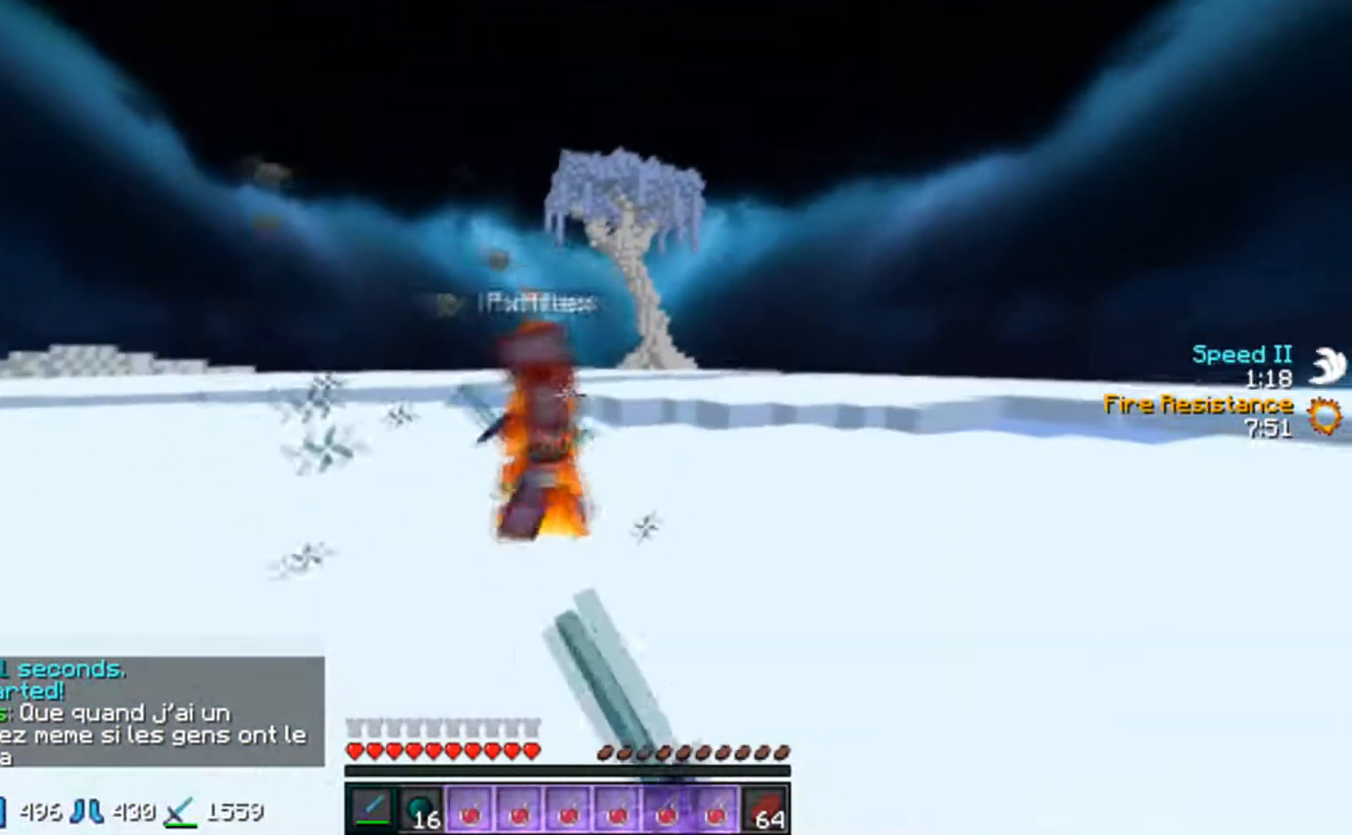
{"keys": ["d"], "mouse": [], "events": [[67, "d", "up"], [117, "mouse_left", "down"], [183, "mouse_left", "up"], [217, "d", "down"], [217, "w", "up"], [267, "mouse_left", "down"], [317, "mouse_left", "up"], [367, "mouse_left", "down"], [467, "mouse_left", "up"]]}
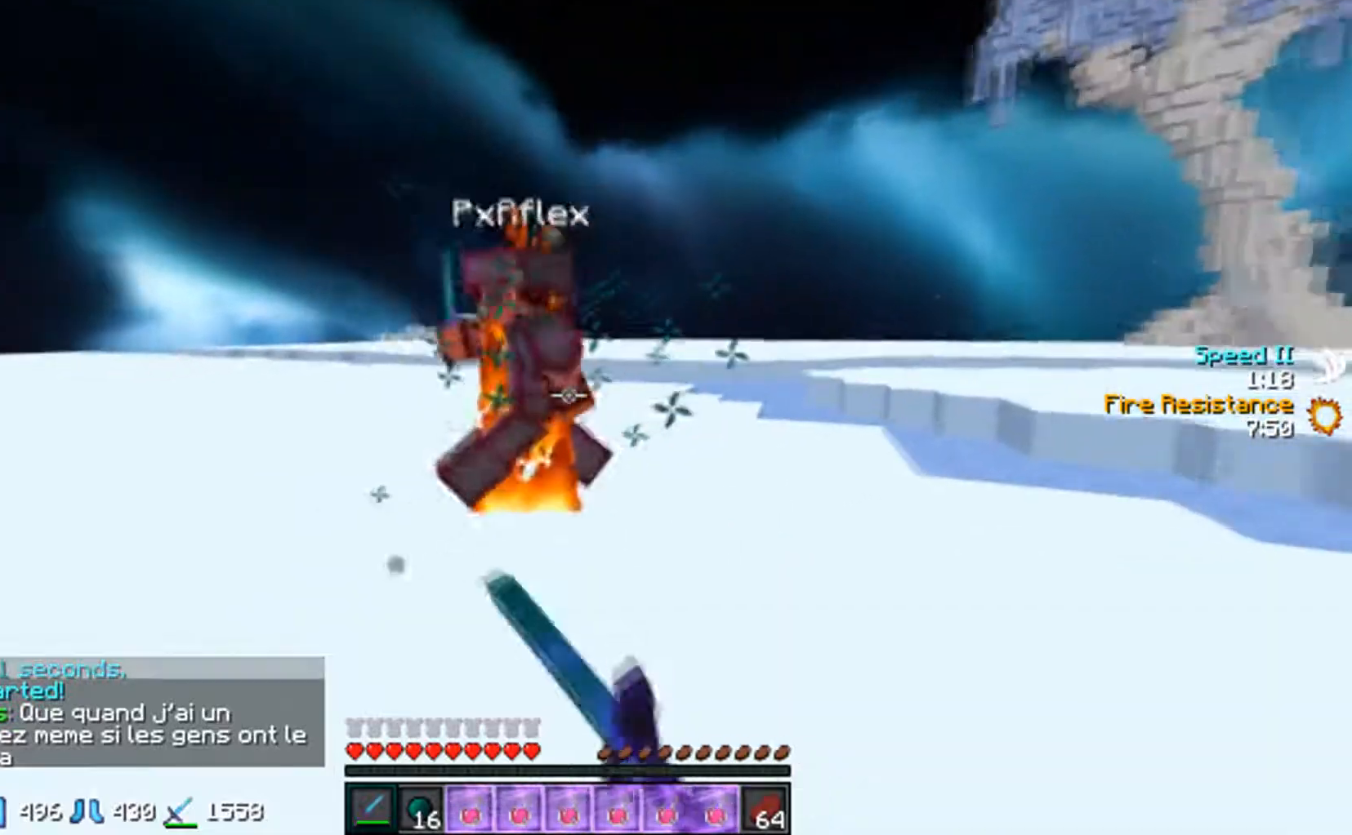
{"keys": ["a"], "mouse": [], "events": [[17, "mouse_left", "down"], [67, "mouse_left", "up"], [117, "w", "down"], [317, "mouse_left", "down"], [367, "w", "up"], [417, "mouse_left", "up"], [467, "a", "down"], [467, "d", "up"]]}
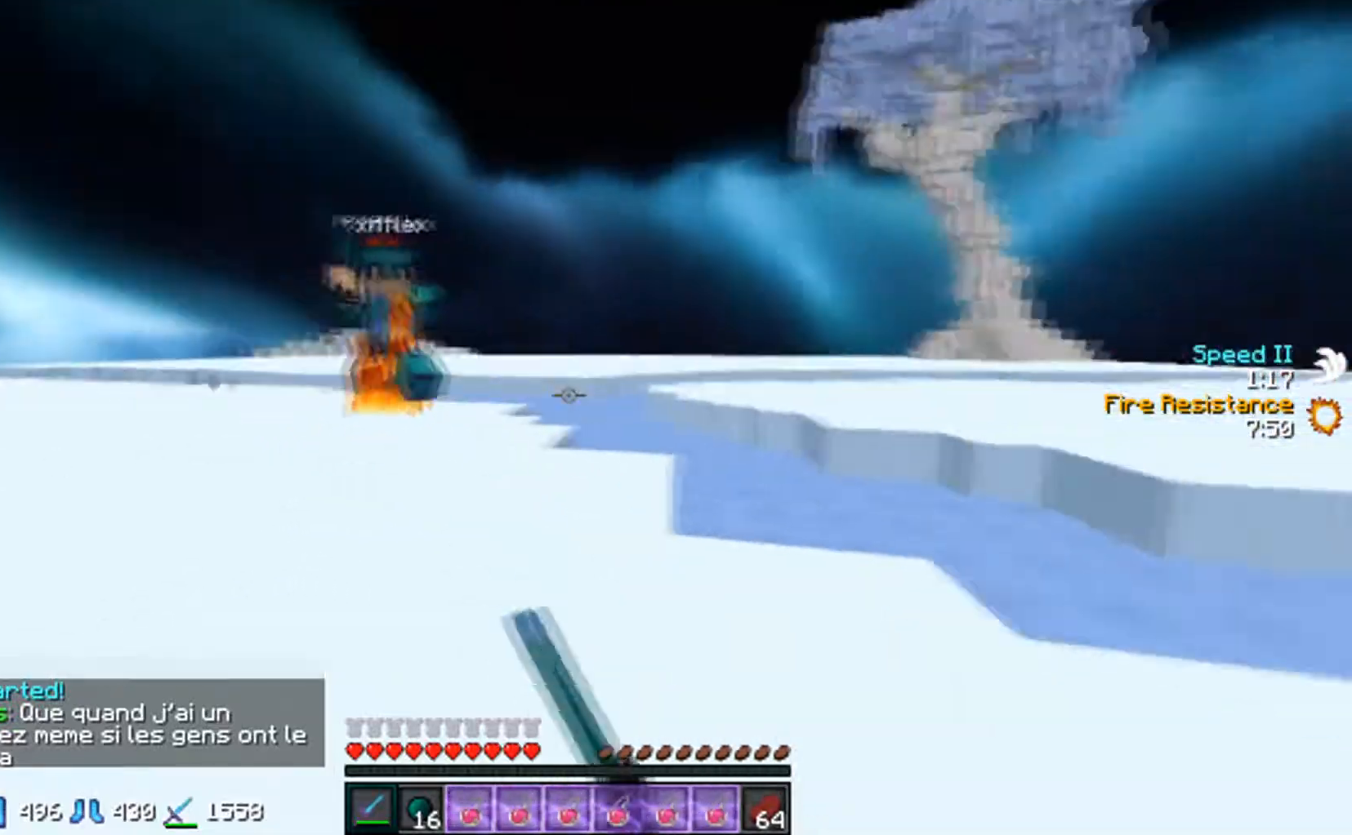
{"keys": ["a", "w"], "mouse": ["left"], "events": [[267, "w", "down"], [317, "mouse_left", "down"]]}
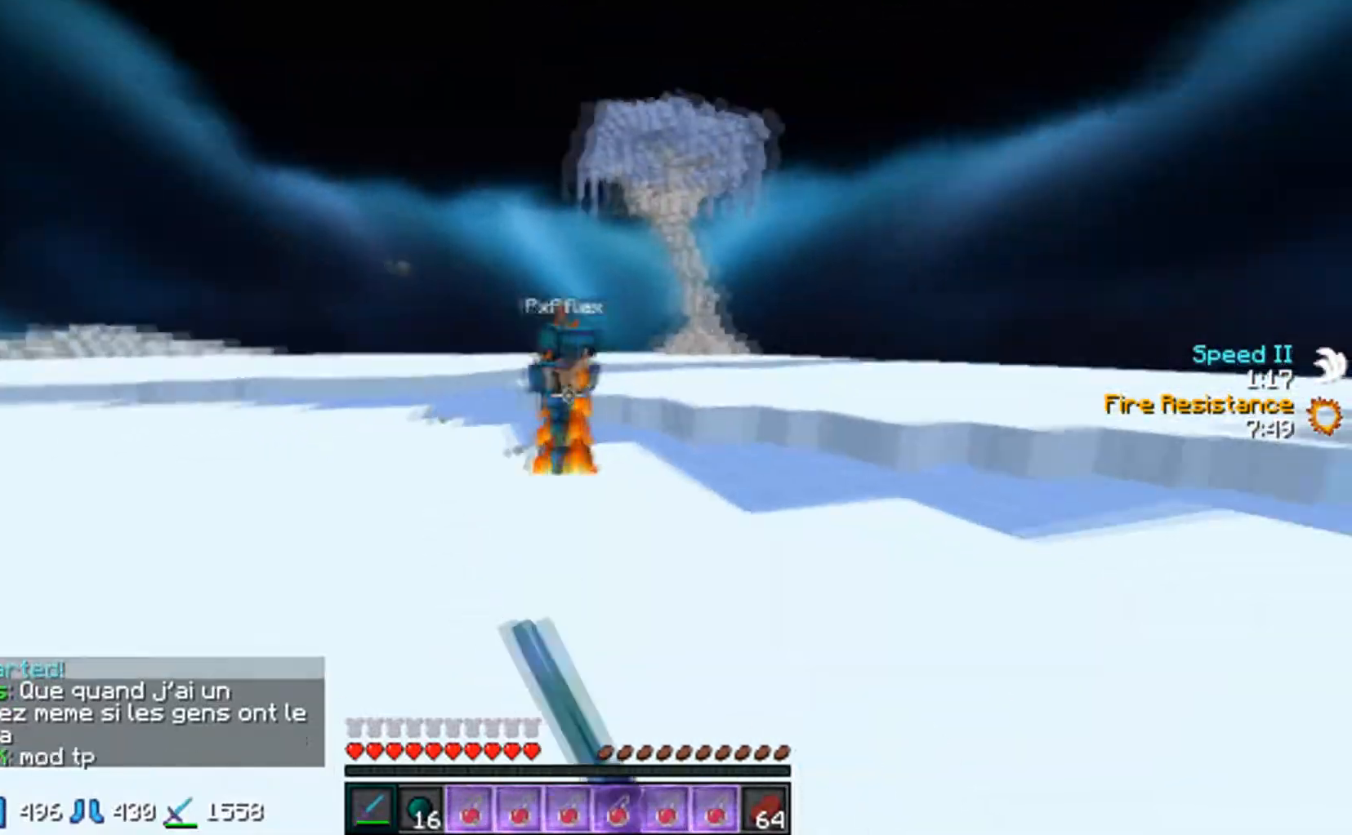
{"keys": ["a", "w"], "mouse": [], "events": [[83, "mouse_left", "up"], [117, "mouse_left", "down"], [183, "mouse_left", "up"], [267, "mouse_left", "down"], [317, "mouse_left", "up"], [367, "mouse_left", "down"], [417, "mouse_left", "up"]]}
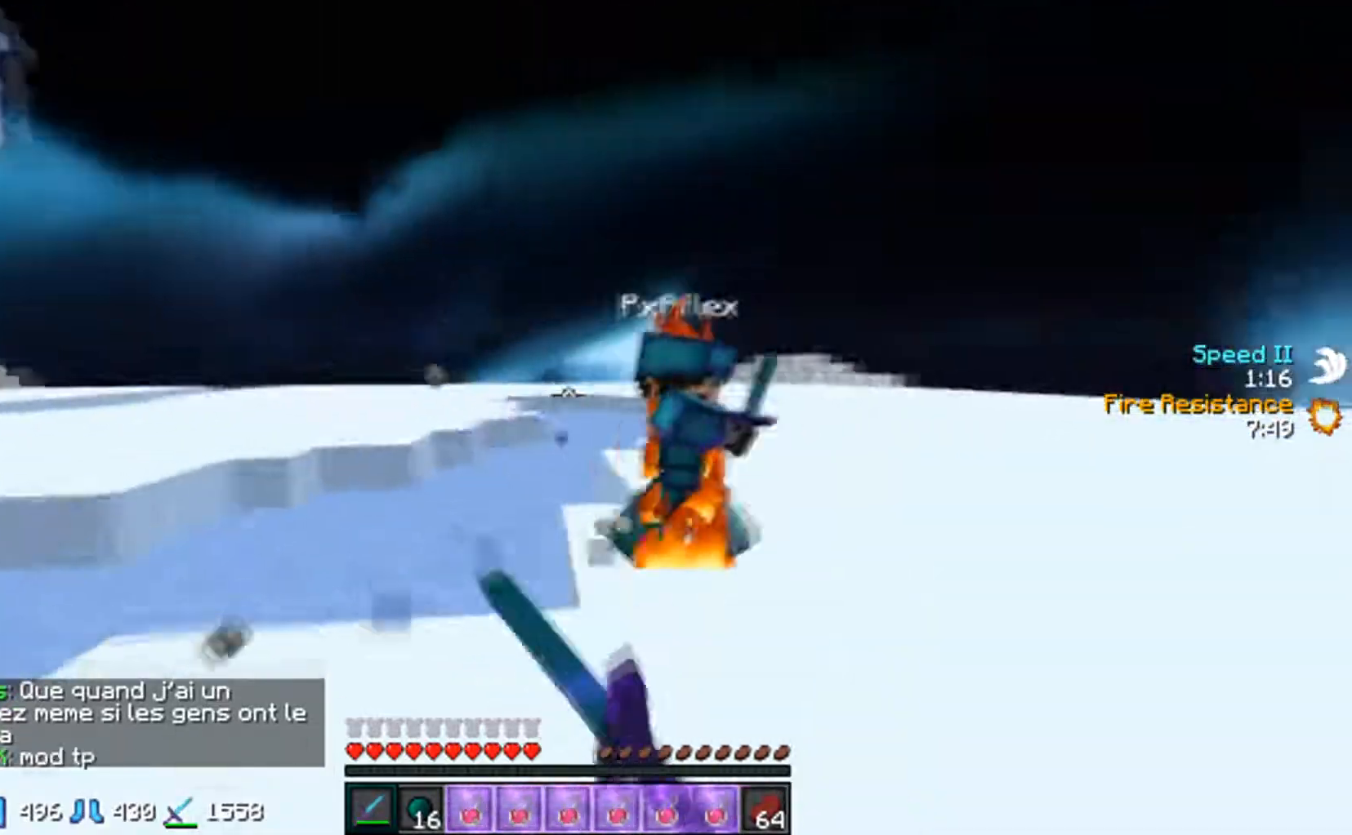
{"keys": ["w"], "mouse": [], "events": [[17, "mouse_left", "down"], [67, "mouse_left", "up"], [117, "mouse_left", "down"], [167, "mouse_left", "up"], [217, "mouse_left", "down"], [317, "mouse_left", "up"], [367, "mouse_left", "down"], [417, "mouse_left", "up"], [483, "a", "up"]]}
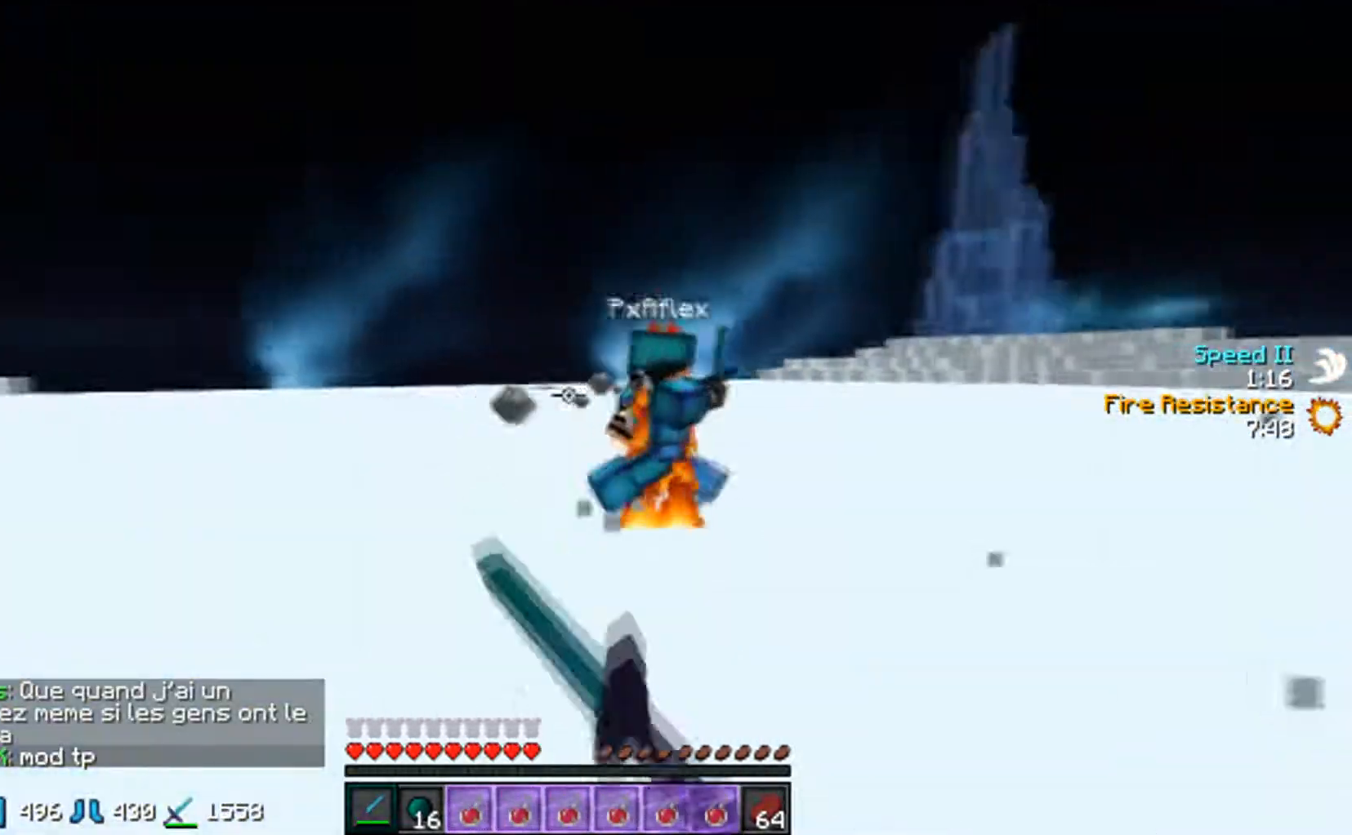
{"keys": ["d", "w"], "mouse": ["left"], "events": [[17, "d", "down"], [17, "mouse_left", "down"], [83, "mouse_left", "up"], [117, "mouse_left", "down"], [183, "mouse_left", "up"], [317, "w", "up"], [367, "mouse_left", "down"], [417, "mouse_left", "up"], [417, "w", "down"], [467, "mouse_left", "down"]]}
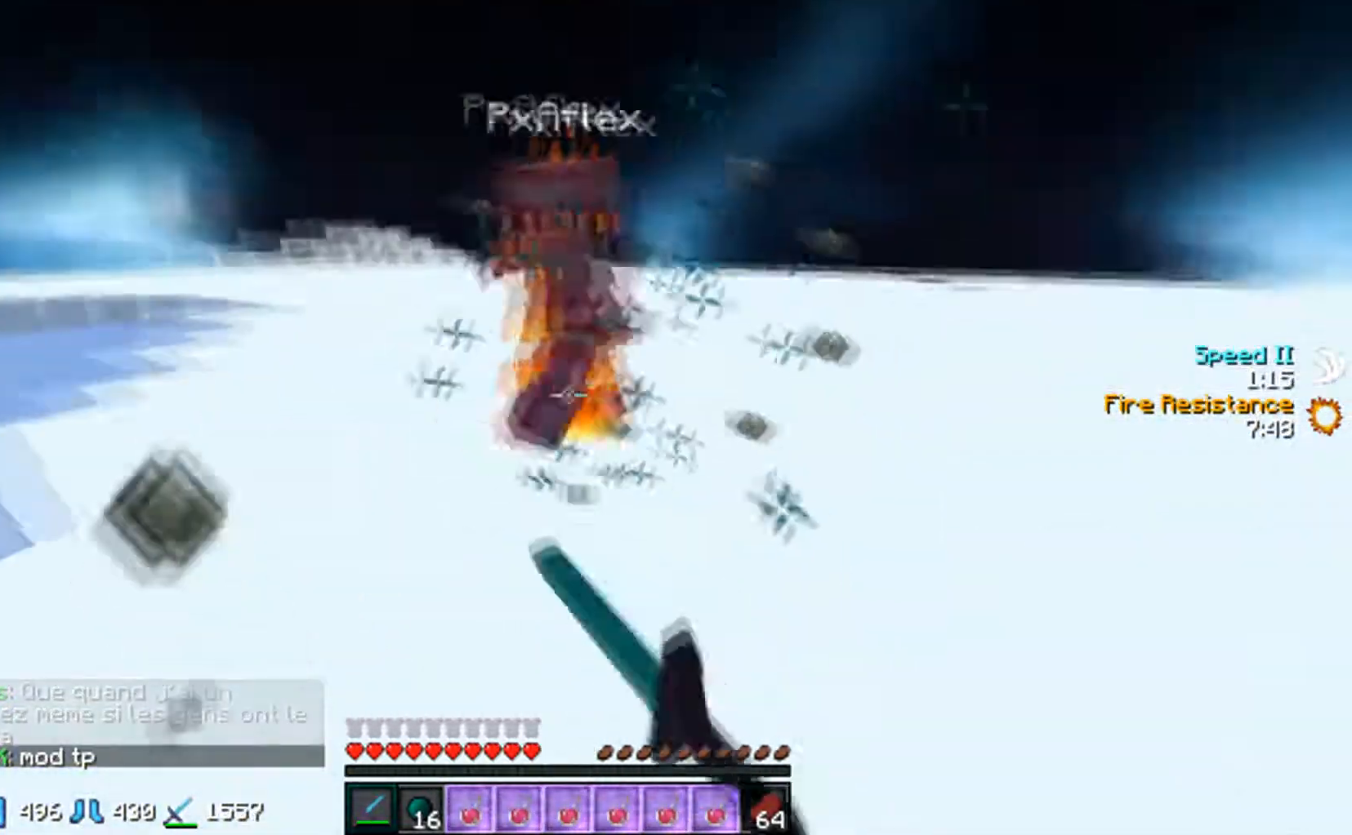
{"keys": ["d"], "mouse": [], "events": [[167, "mouse_left", "up"], [217, "mouse_left", "down"], [383, "w", "up"], [467, "mouse_left", "up"]]}
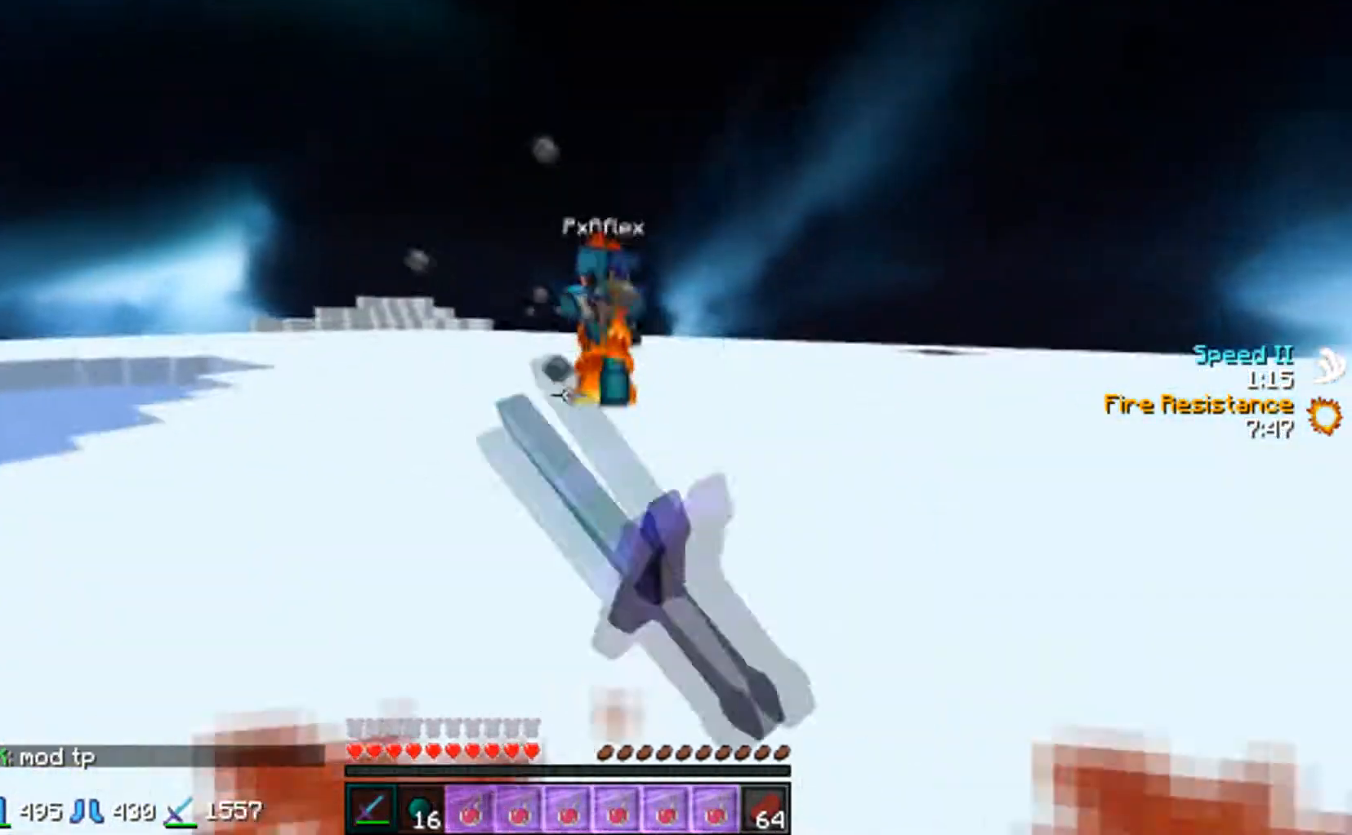
{"keys": ["d", "w"], "mouse": ["left"], "events": [[17, "a", "down"], [67, "d", "up"], [167, "mouse_left", "down"], [267, "a", "up"], [267, "d", "down"], [267, "w", "down"], [283, "mouse_left", "up"], [317, "mouse_left", "down"], [383, "mouse_left", "up"], [417, "mouse_left", "down"]]}
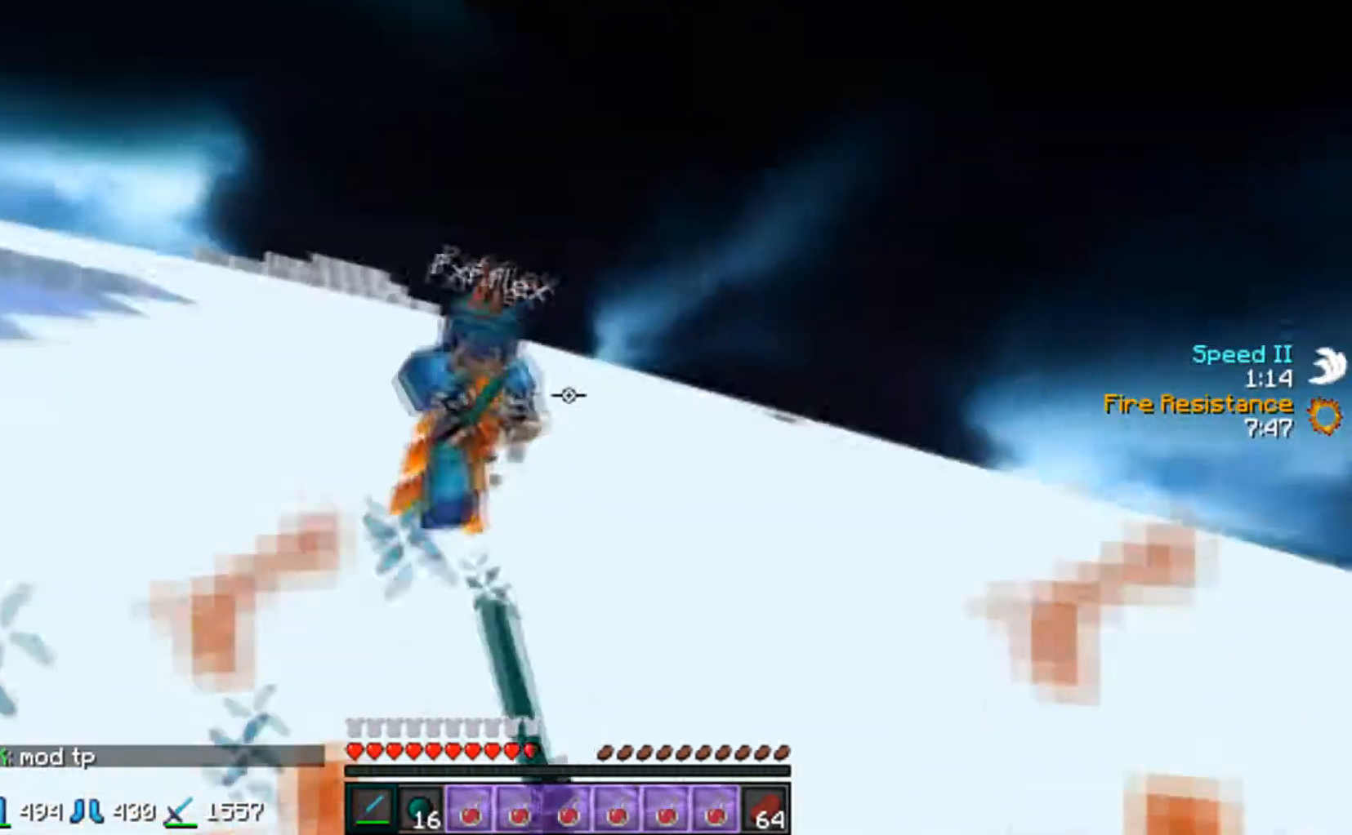
{"keys": ["d", "w"], "mouse": [], "events": [[33, "mouse_left", "up"], [67, "mouse_left", "down"], [133, "mouse_left", "up"], [267, "mouse_left", "down"], [333, "mouse_left", "up"], [417, "mouse_left", "down"], [483, "mouse_left", "up"]]}
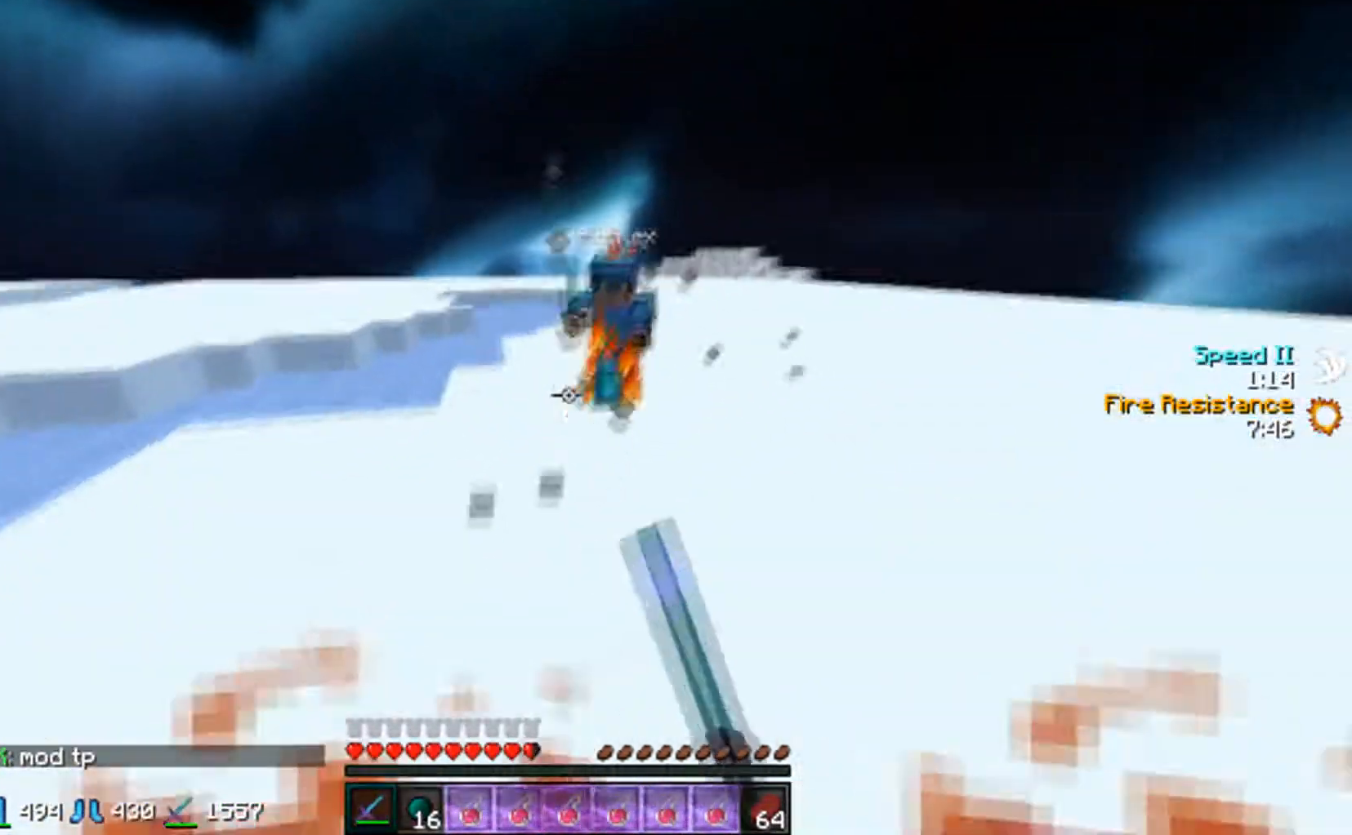
{"keys": ["d", "w"], "mouse": [], "events": [[17, "mouse_left", "down"], [83, "mouse_left", "up"], [117, "mouse_left", "down"], [183, "mouse_left", "up"], [267, "mouse_left", "down"], [333, "mouse_left", "up"], [417, "mouse_left", "down"], [483, "mouse_left", "up"]]}
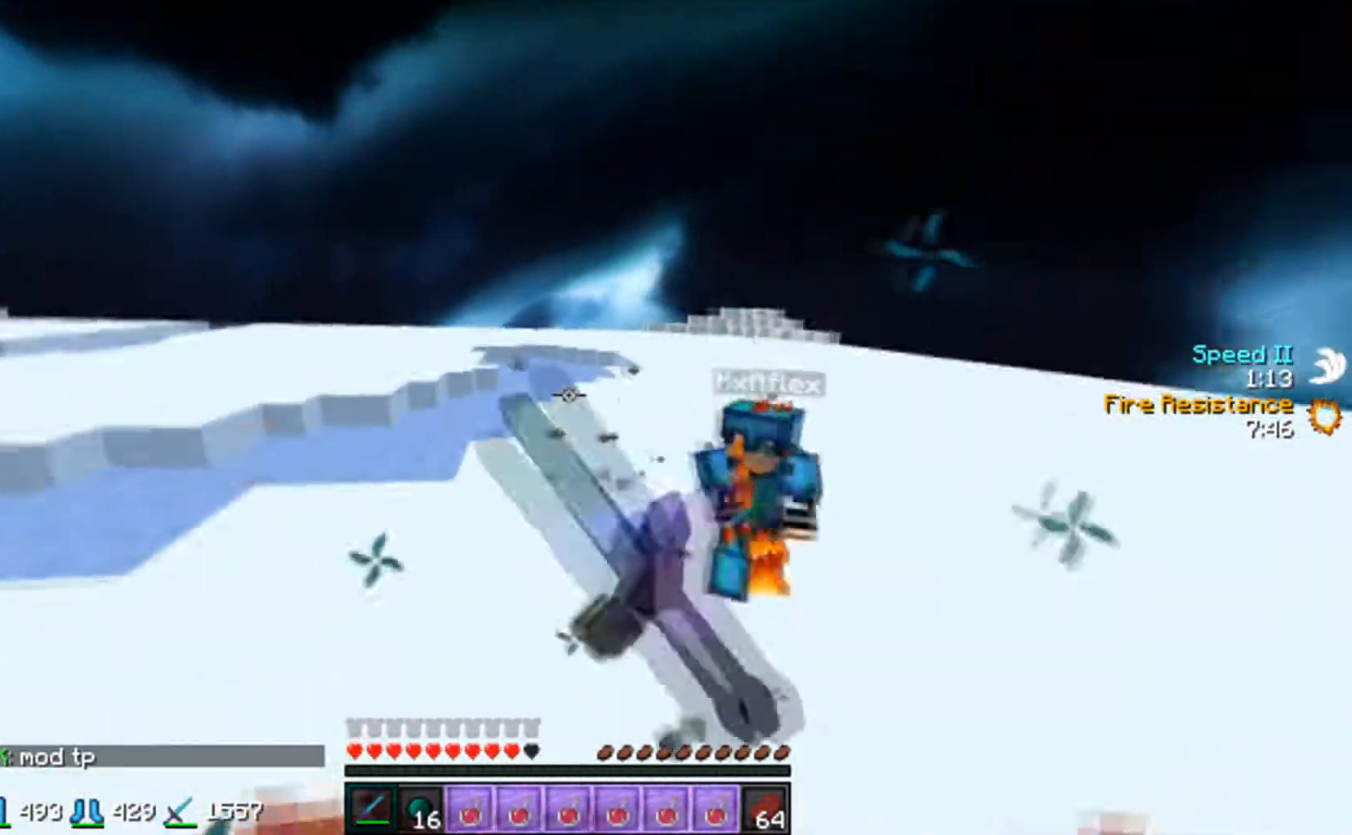
{"keys": ["w"], "mouse": [], "events": [[17, "mouse_left", "down"], [83, "mouse_left", "up"], [167, "mouse_left", "down"], [217, "d", "up"], [233, "mouse_left", "up"], [267, "mouse_left", "down"], [383, "mouse_left", "up"]]}
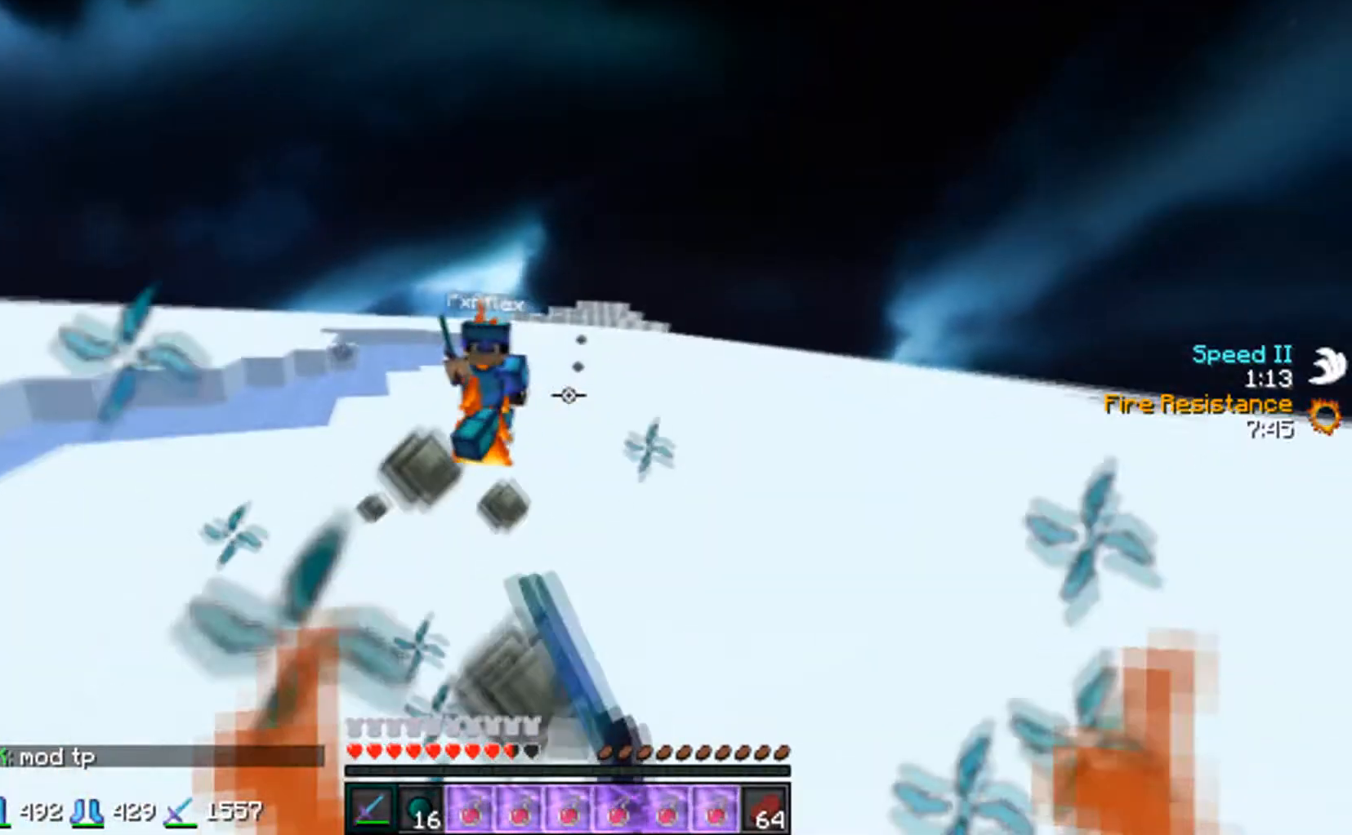
{"keys": ["w"], "mouse": [], "events": [[67, "d", "down"], [67, "mouse_left", "down"], [83, "mouse_left", "up"], [83, "w", "up"], [267, "w", "down"], [333, "d", "up"]]}
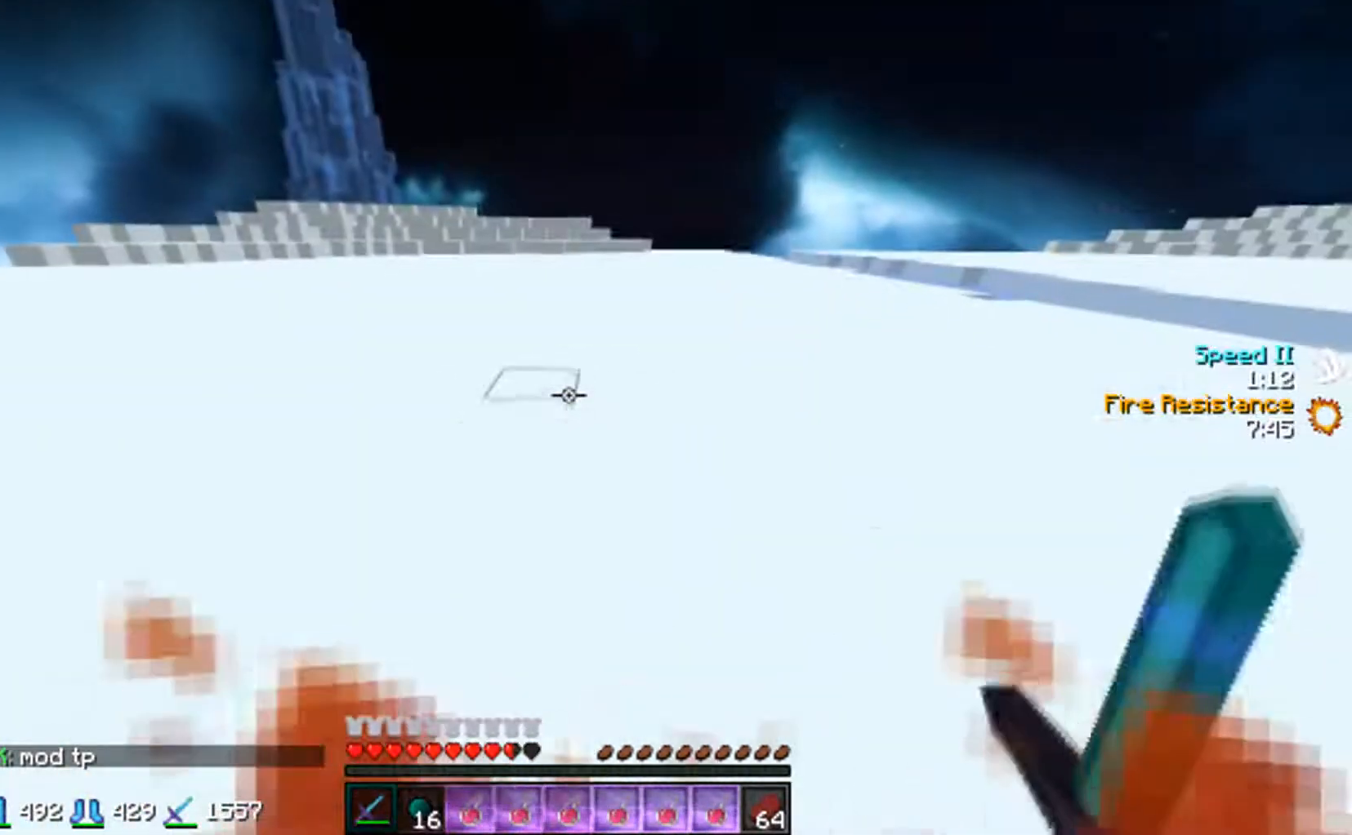
{"keys": ["w"], "mouse": [], "events": []}
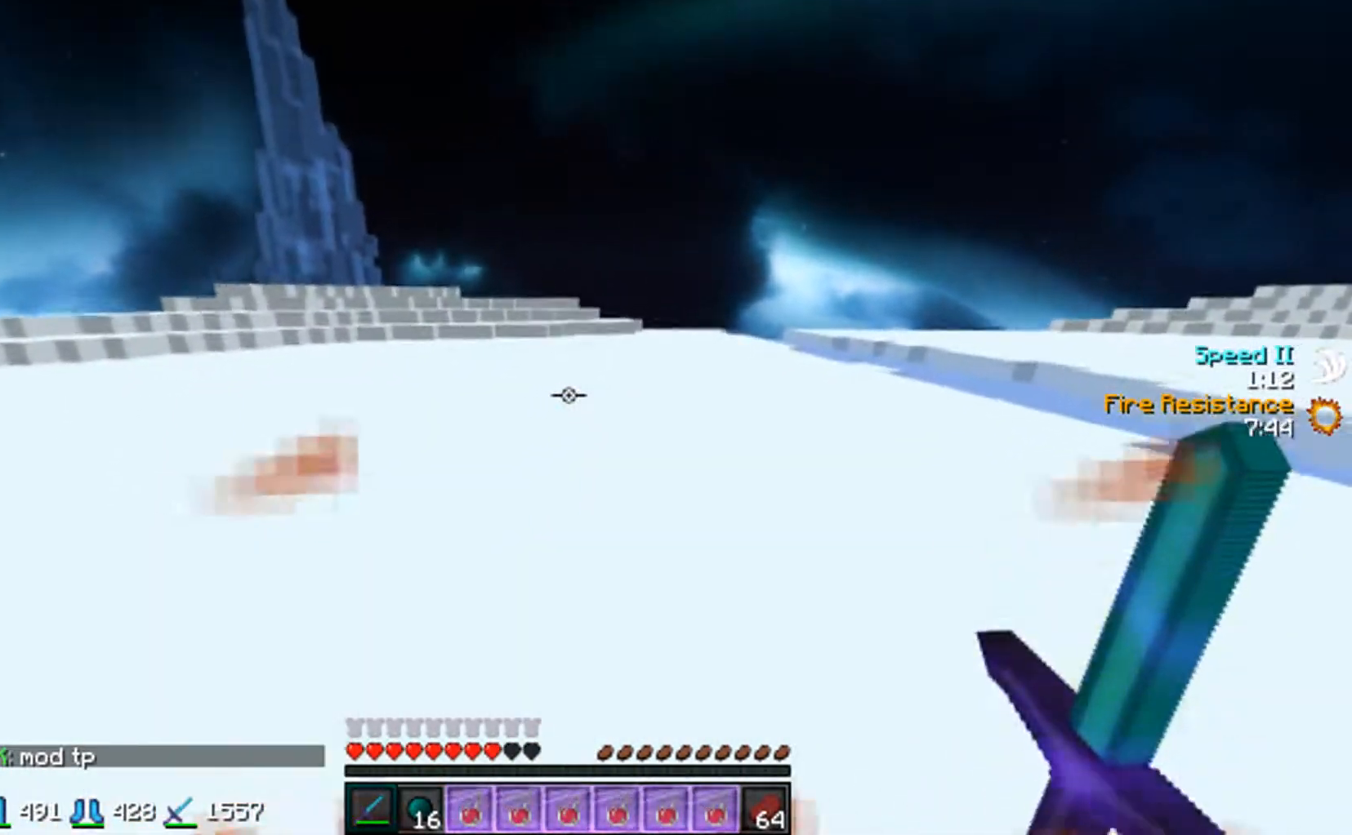
{"keys": ["w"], "mouse": [], "events": []}
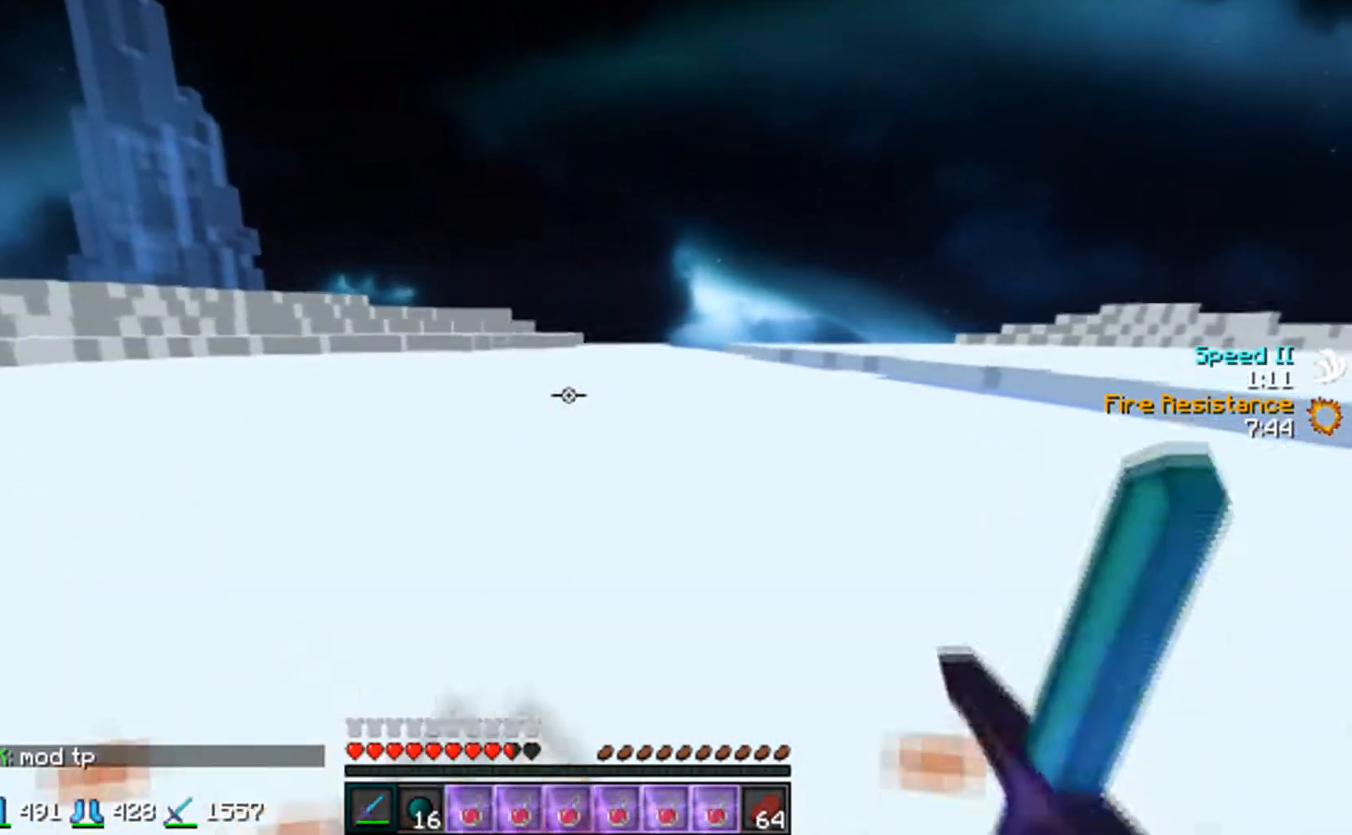
{"keys": ["w"], "mouse": [], "events": [[367, "mouse_left", "down"], [433, "mouse_left", "up"]]}
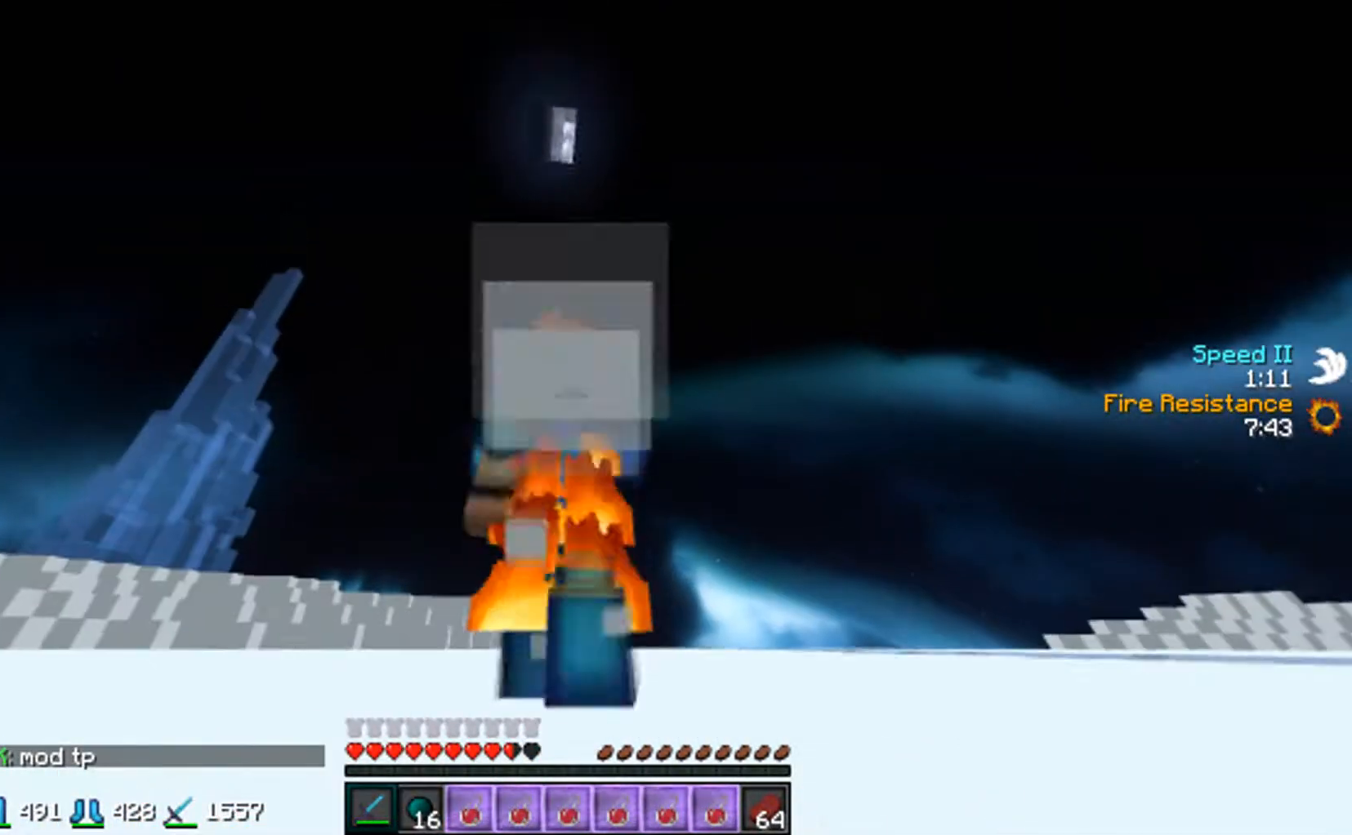
{"keys": ["w"], "mouse": [], "events": [[17, "mouse_left", "down"], [83, "mouse_left", "up"], [117, "mouse_left", "down"], [283, "mouse_left", "up"], [317, "mouse_left", "down"], [383, "mouse_left", "up"]]}